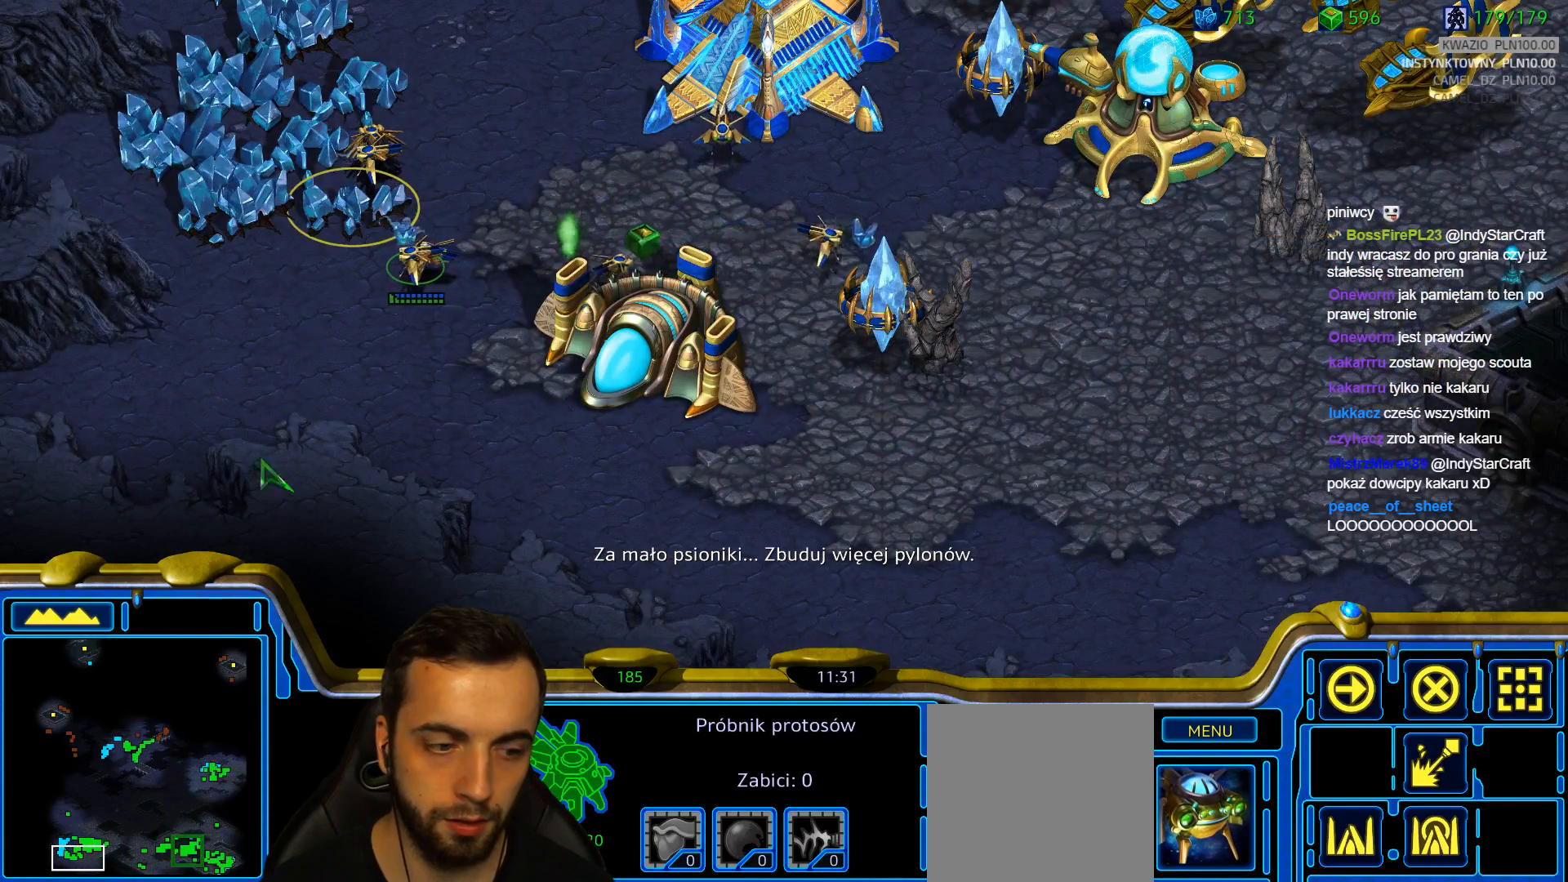
Gameplay with keyboard; each line is a JSON object with the keys held at the frame after it. "events" lists presses ("down") and releases ("up") of "1", "2", "3", "4", "5", "6", "a", "alt", "b", "c", "caps_lock", "ctrl", "d", "e", "escape", "f", "f1", "f2", "f3", "f4", "g", "q", "r", "s", "shift", "super", "t", "tab", "tilde", "v", "w", "x", "y" and "z" between this image and that frame as [ms after this image, input, new state], when the widget could be followed in between. No other keys are recorded. Mouse input is not recorded.
{"keys": [], "events": [[33, "shift", "up"]]}
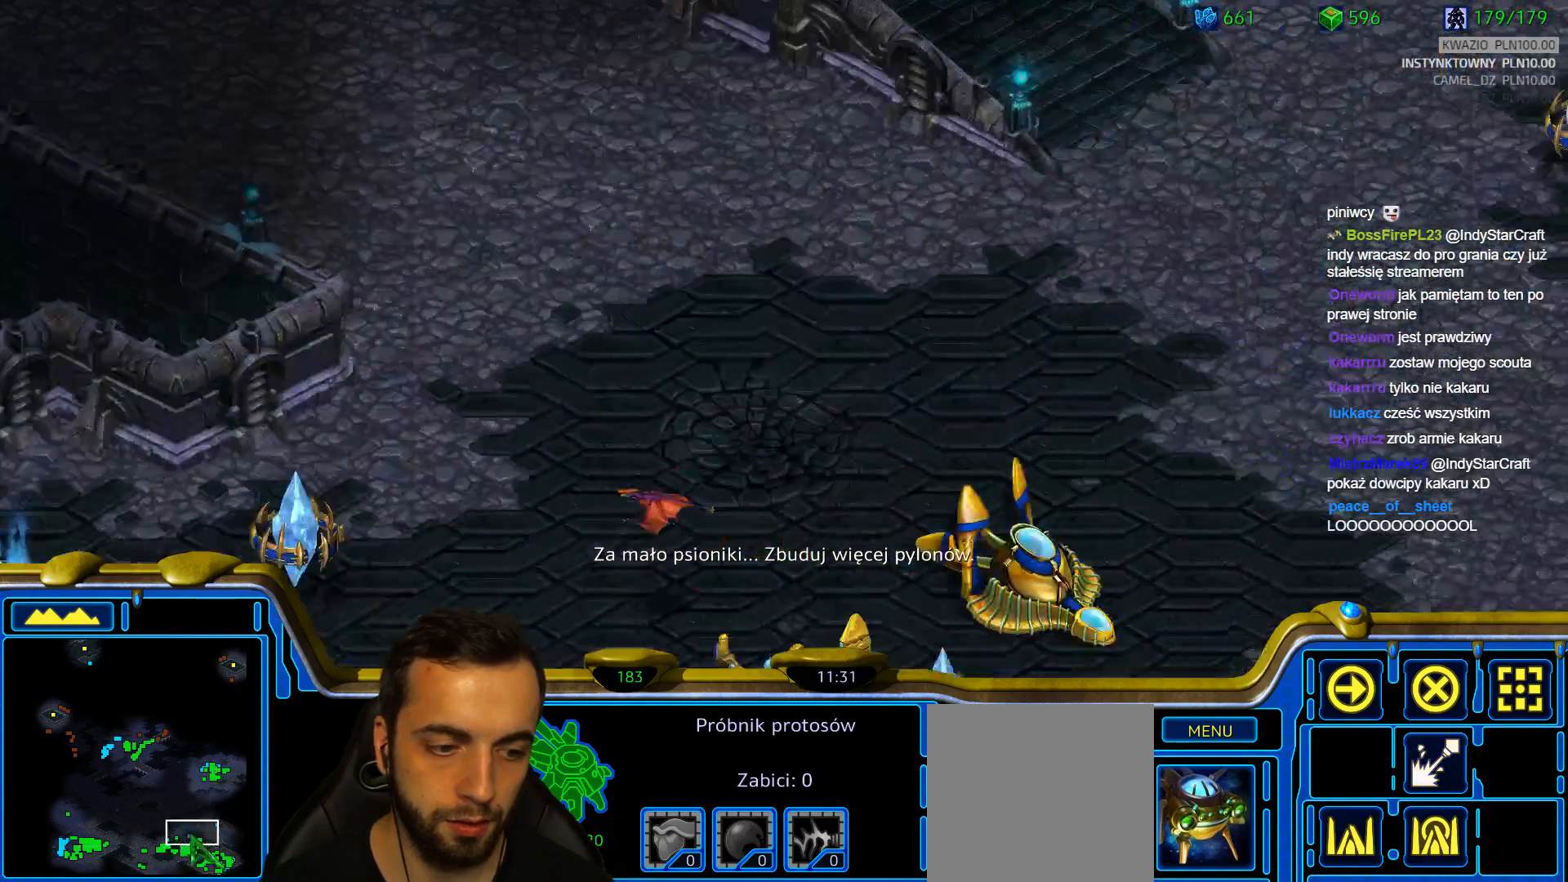
{"keys": [], "events": []}
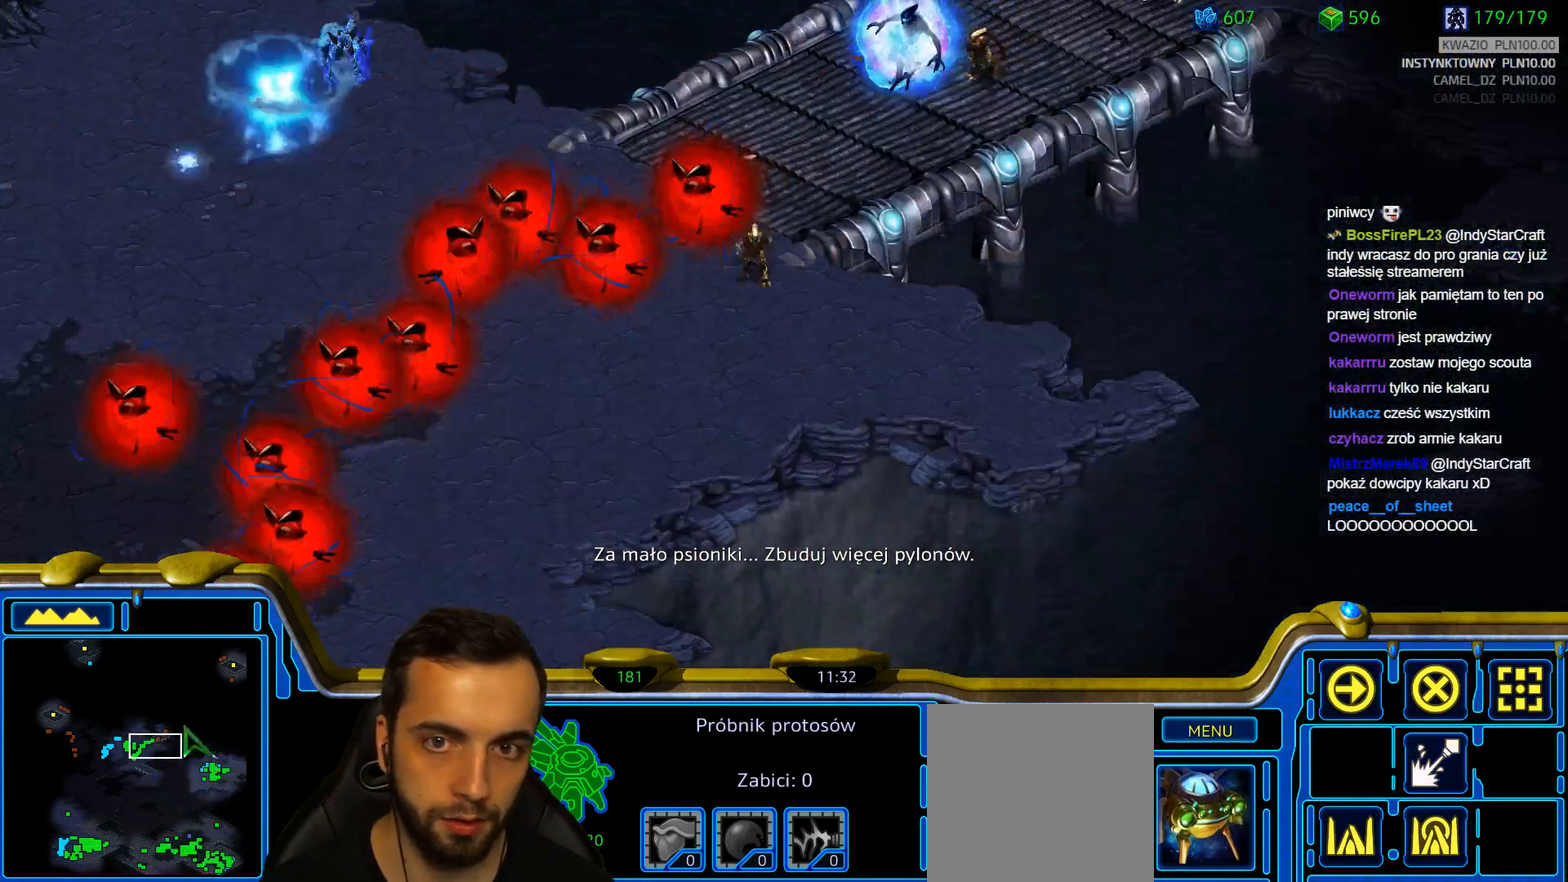
{"keys": ["2"], "events": [[117, "1", "down"], [217, "1", "up"], [317, "a", "down"], [400, "a", "up"], [500, "2", "down"]]}
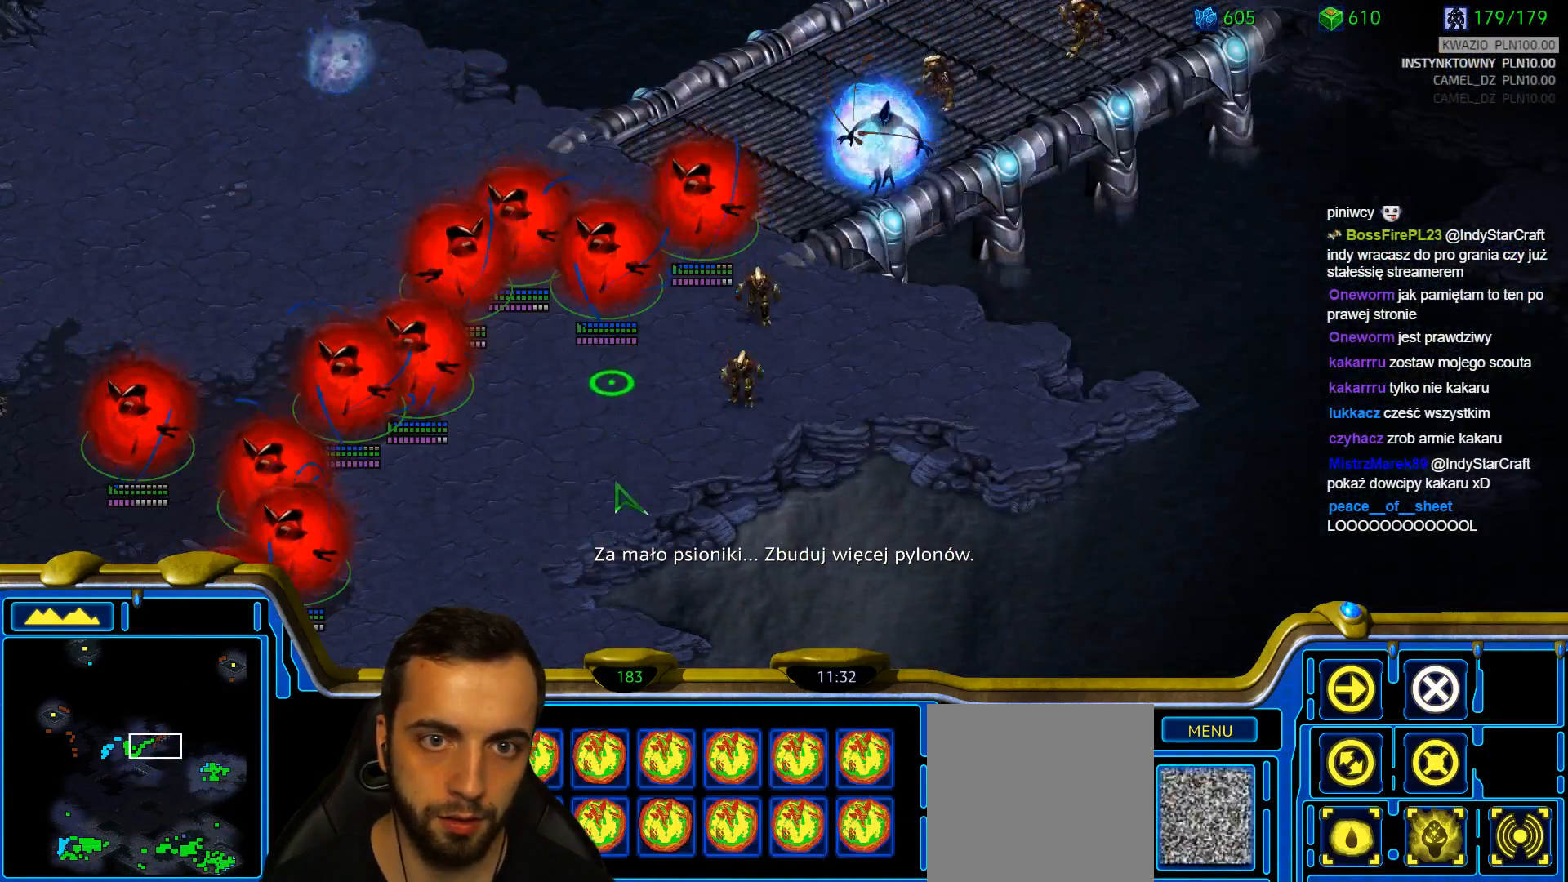
{"keys": [], "events": [[50, "2", "up"], [50, "a", "down"], [133, "a", "up"], [183, "3", "down"], [233, "a", "down"], [283, "3", "up"], [367, "a", "up"]]}
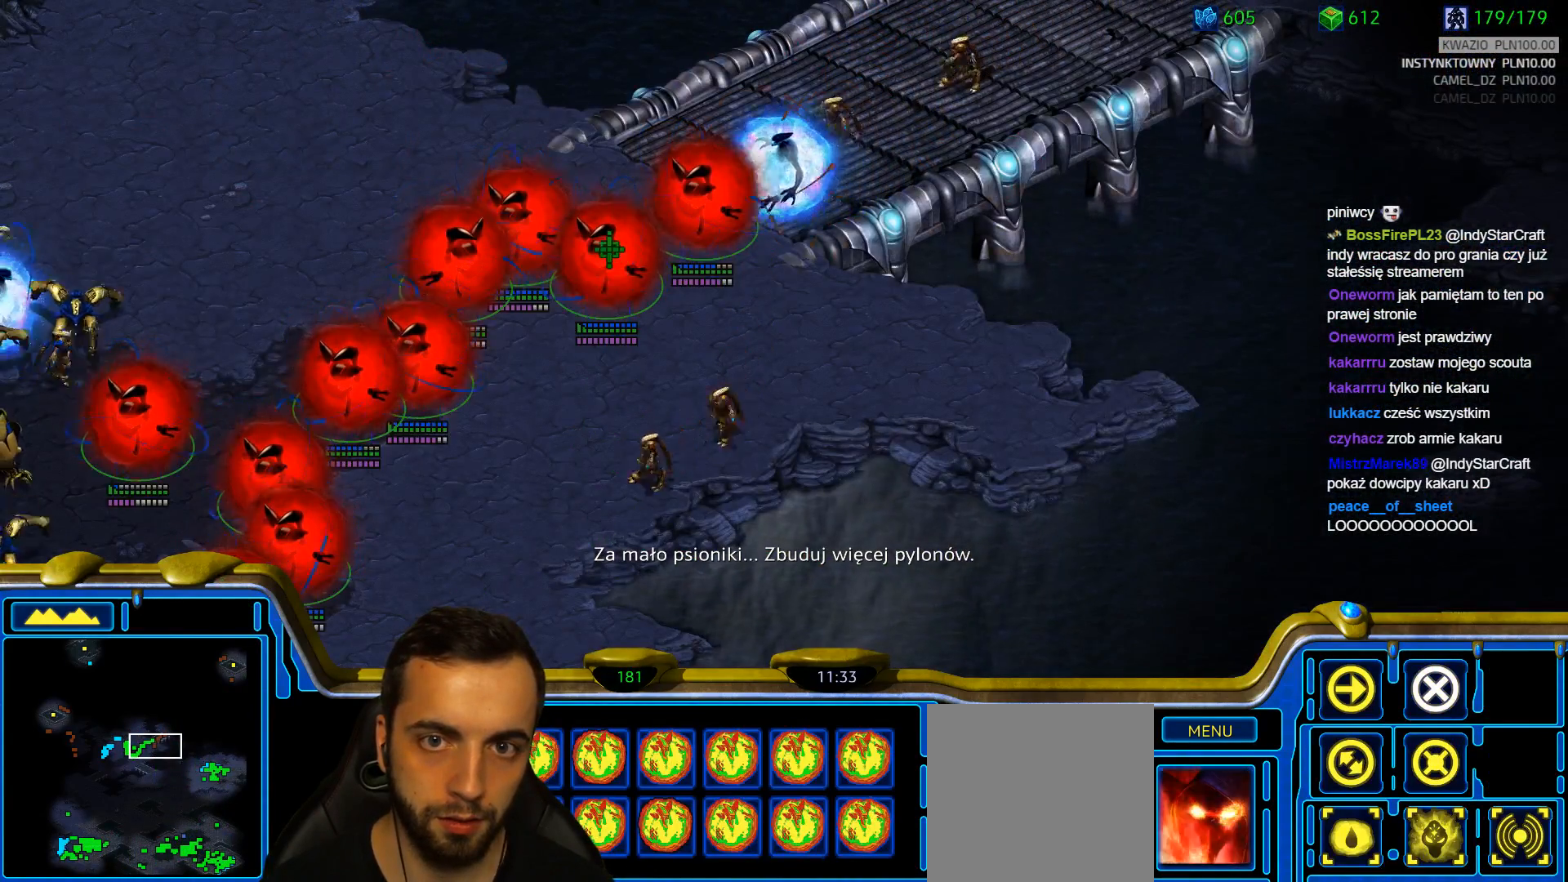
{"keys": [], "events": [[100, "c", "down"], [250, "c", "up"]]}
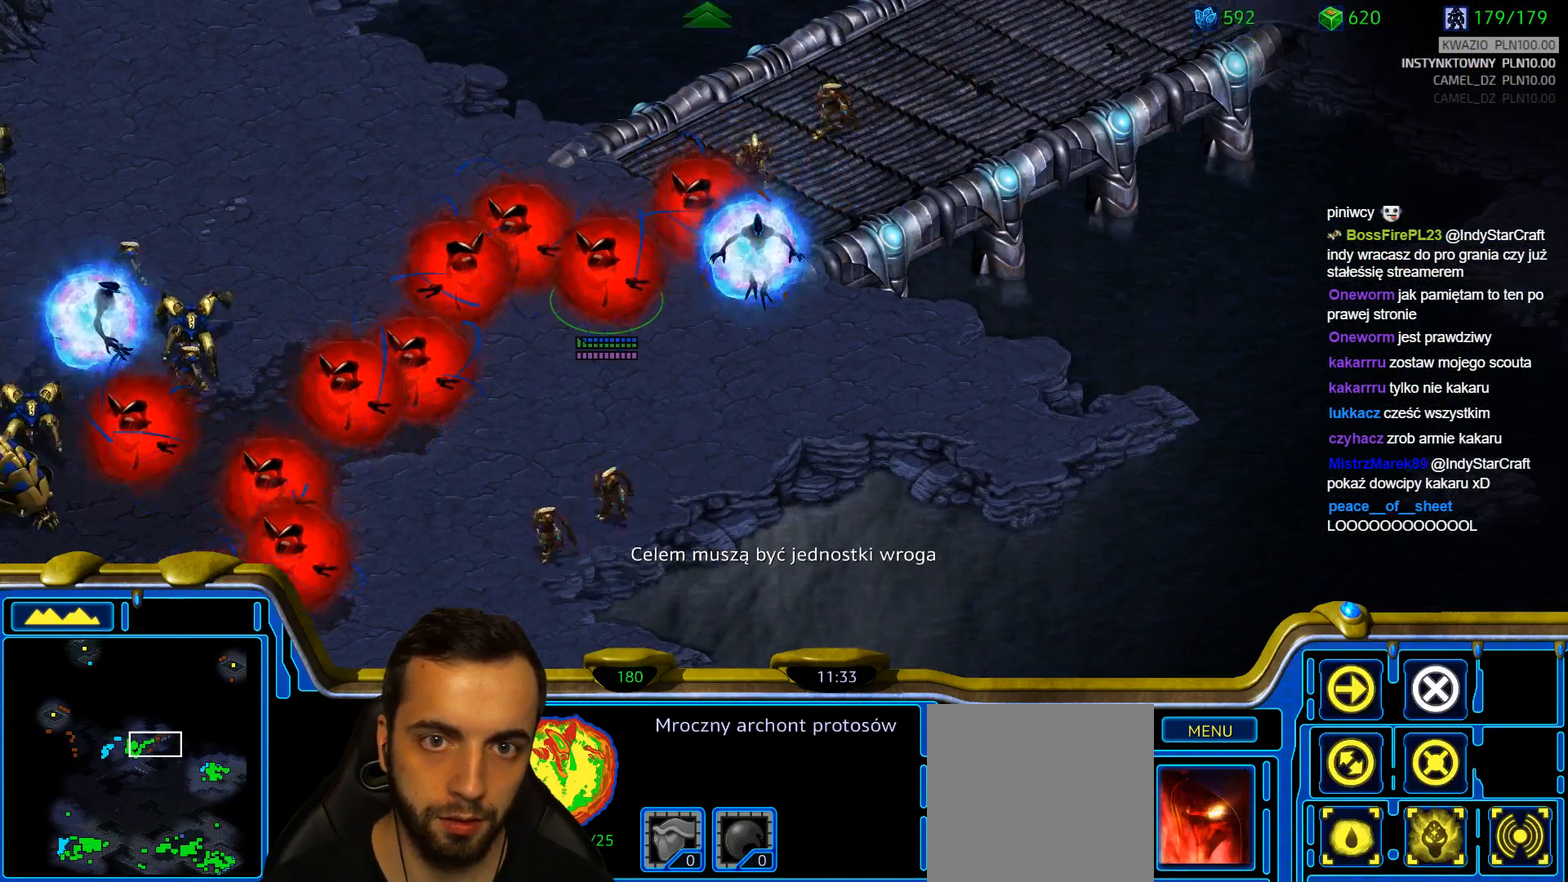
{"keys": [], "events": [[267, "c", "down"], [333, "c", "up"]]}
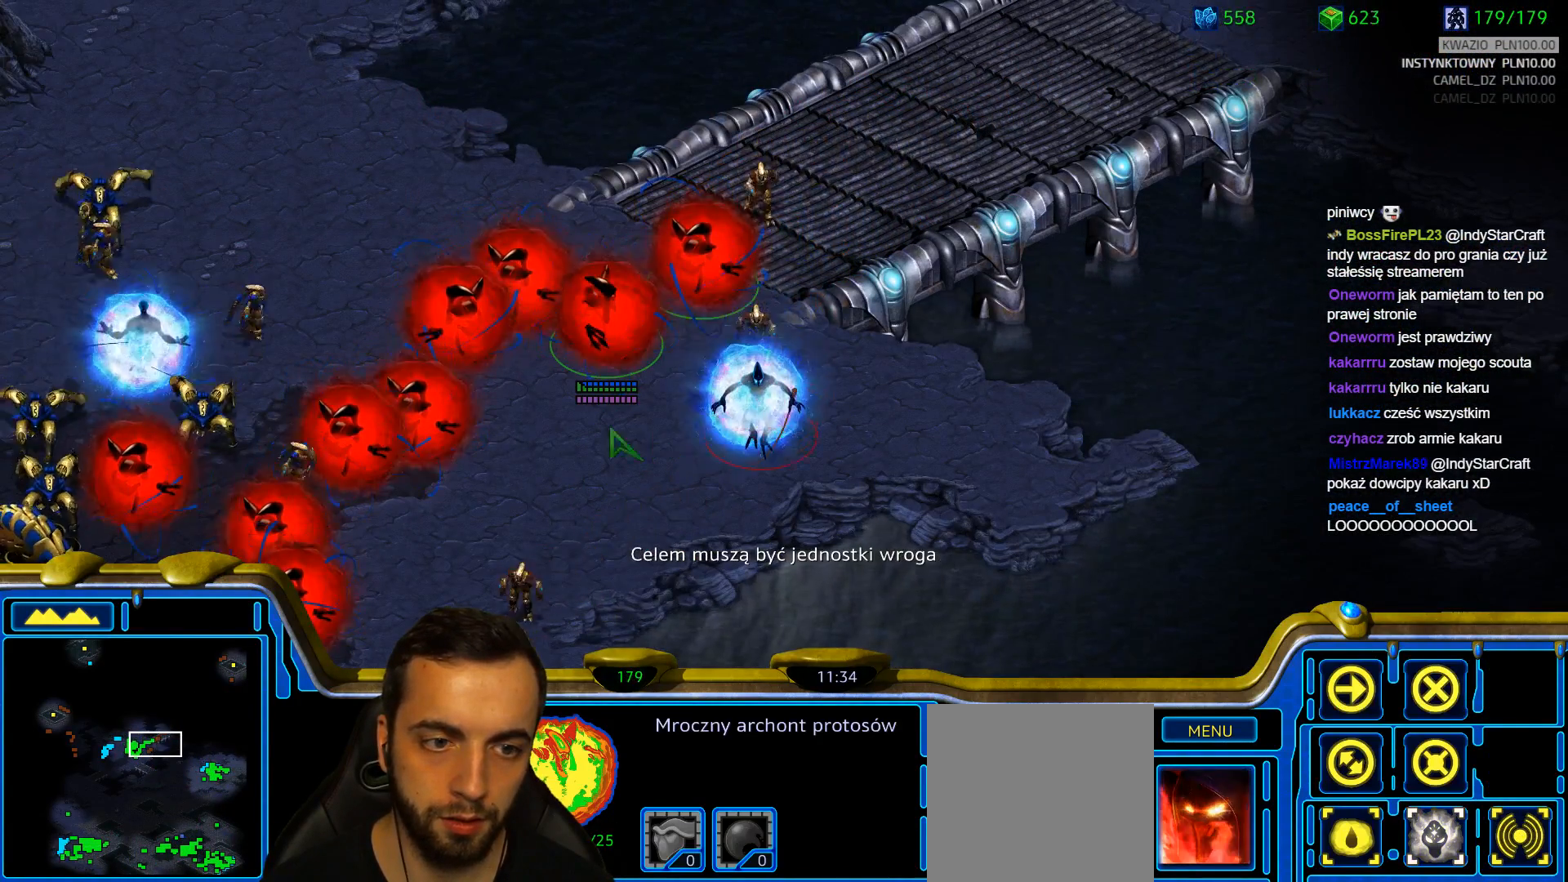
{"keys": [], "events": []}
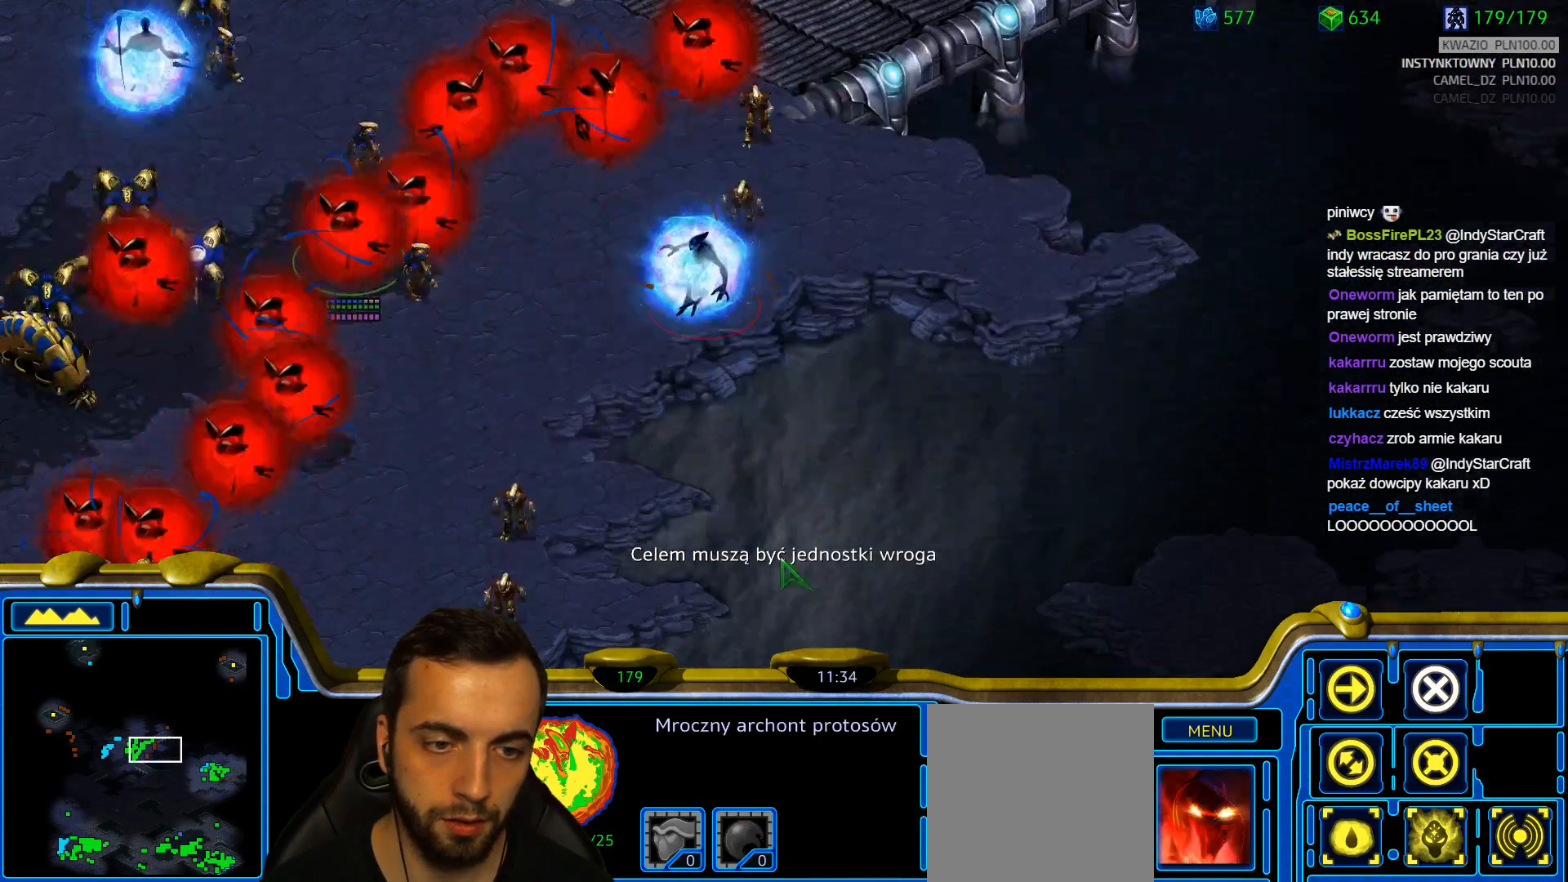
{"keys": [], "events": [[333, "c", "down"], [483, "c", "up"]]}
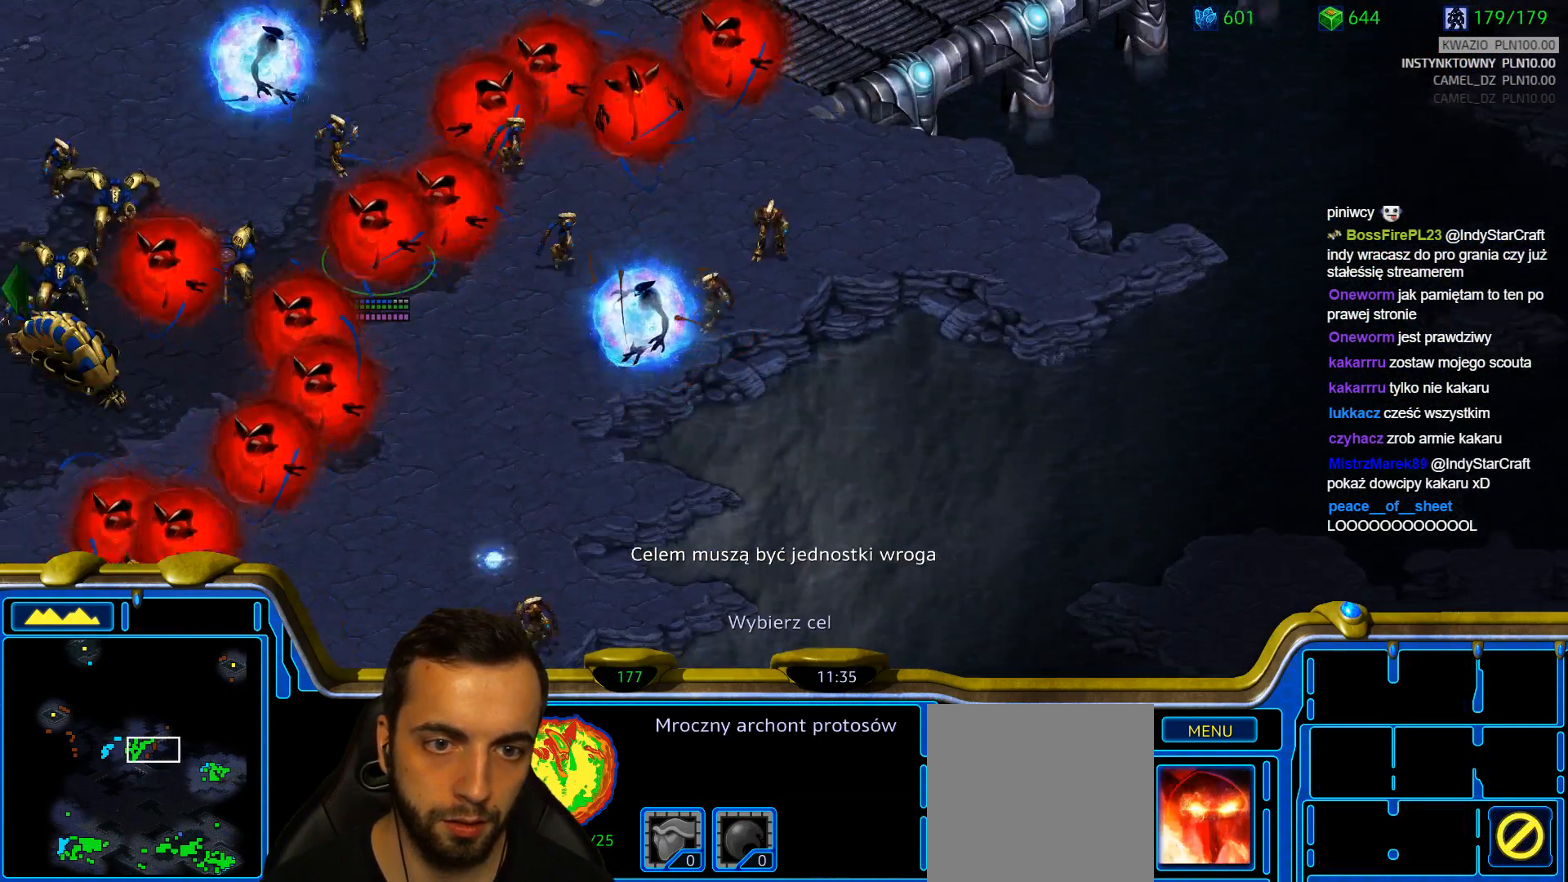
{"keys": [], "events": []}
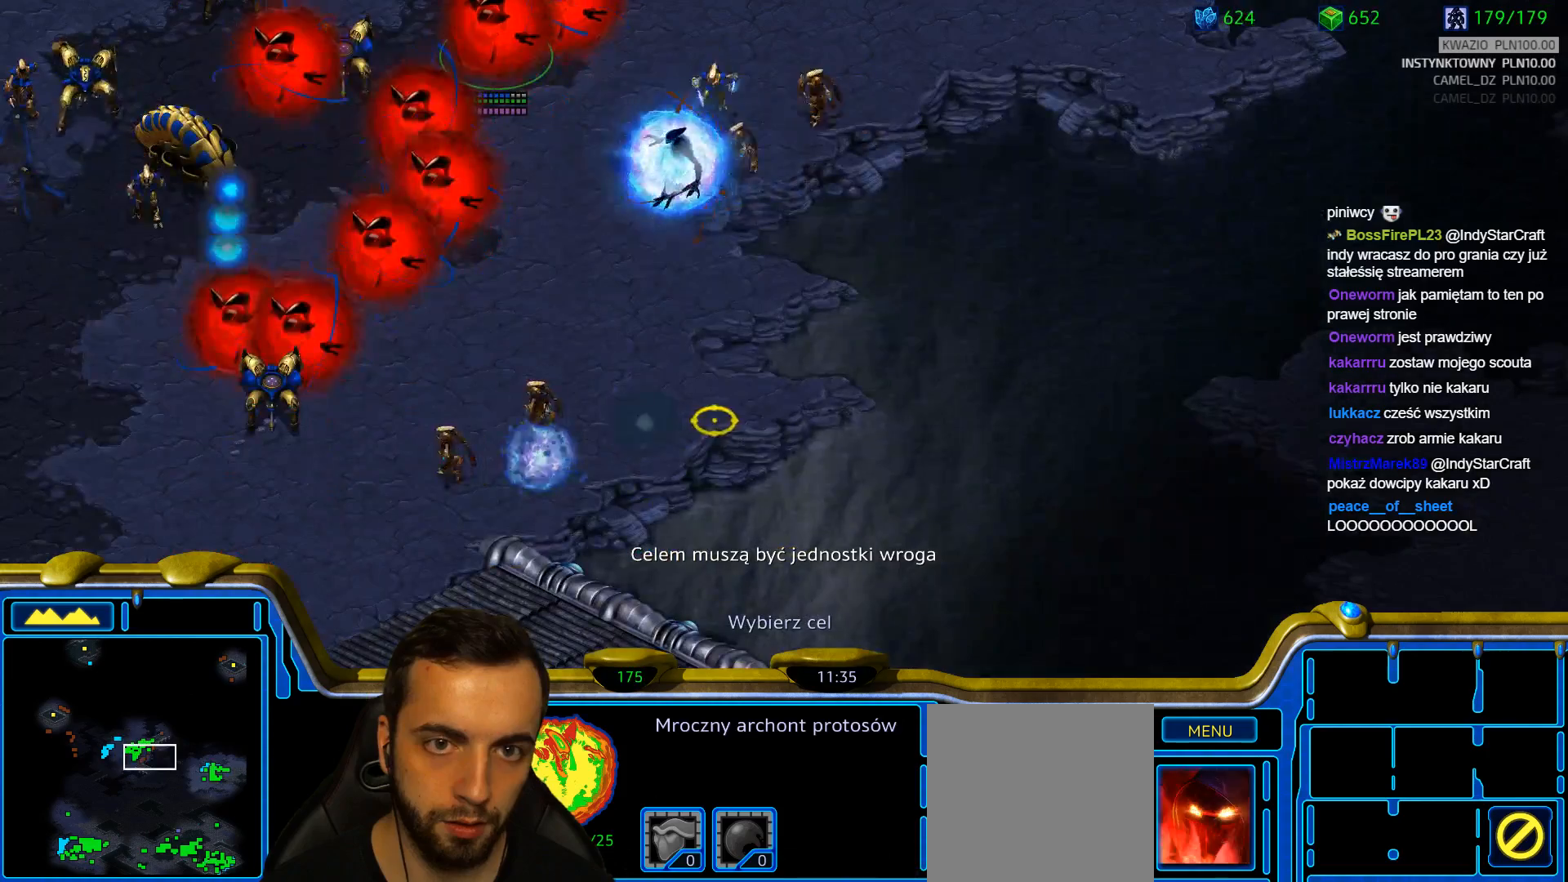
{"keys": [], "events": []}
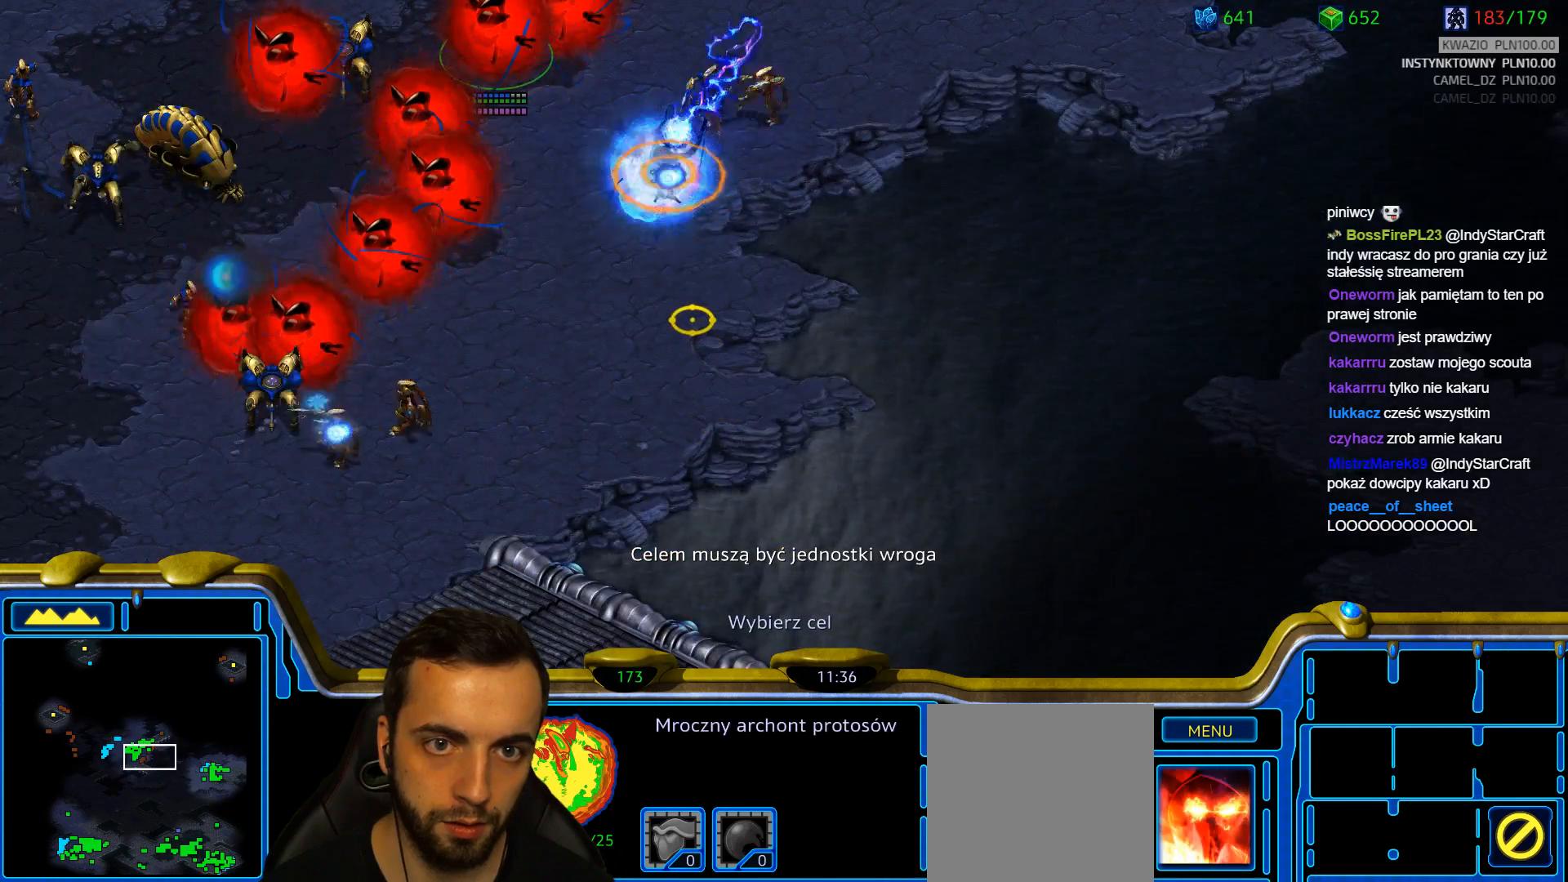
{"keys": [], "events": []}
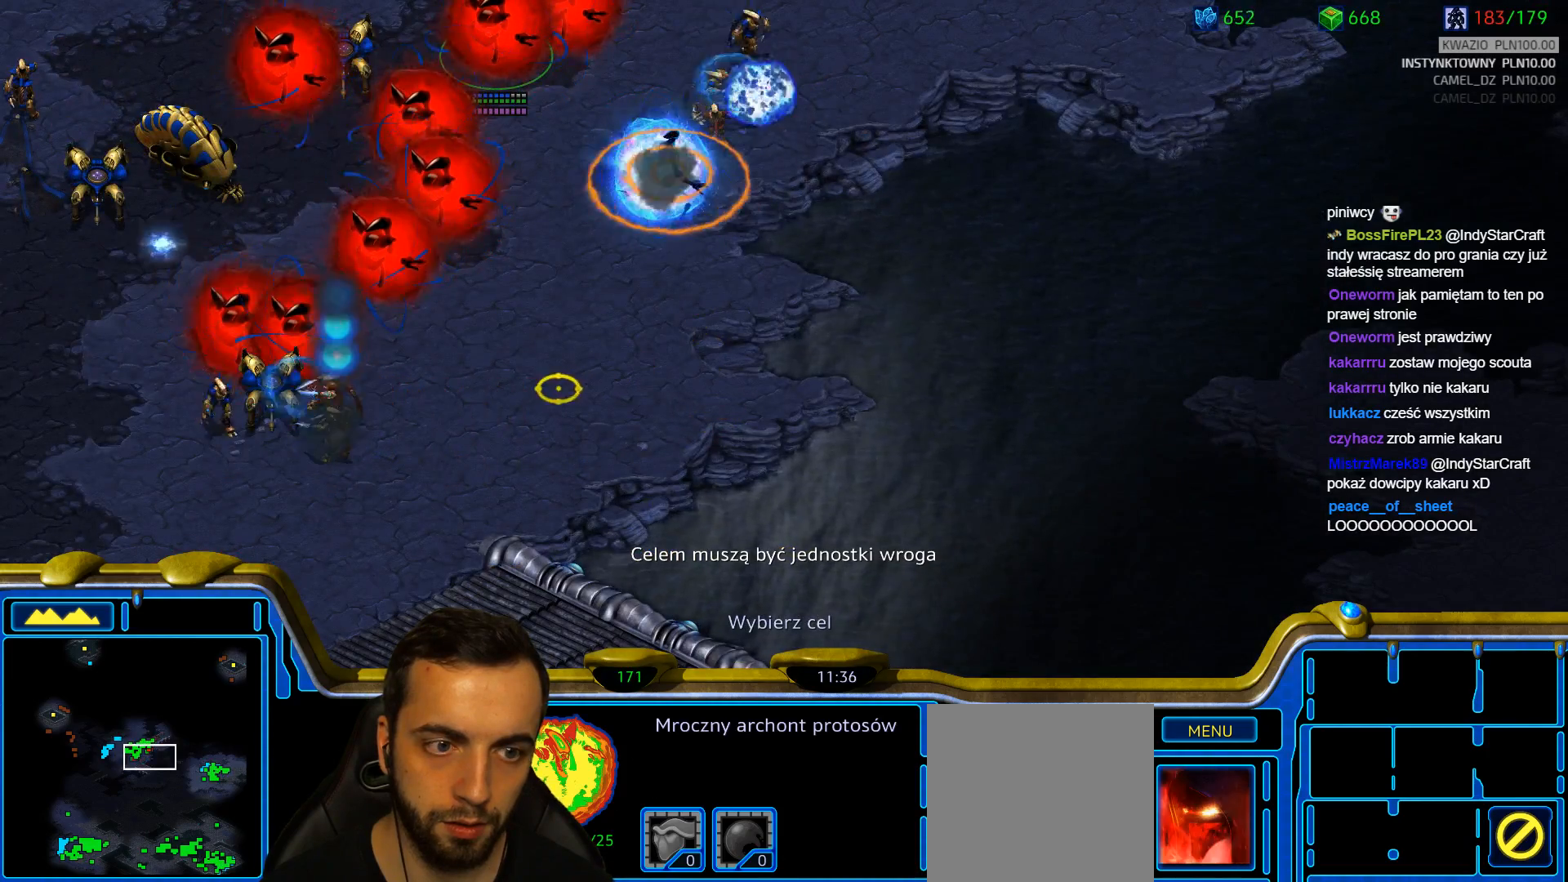
{"keys": [], "events": []}
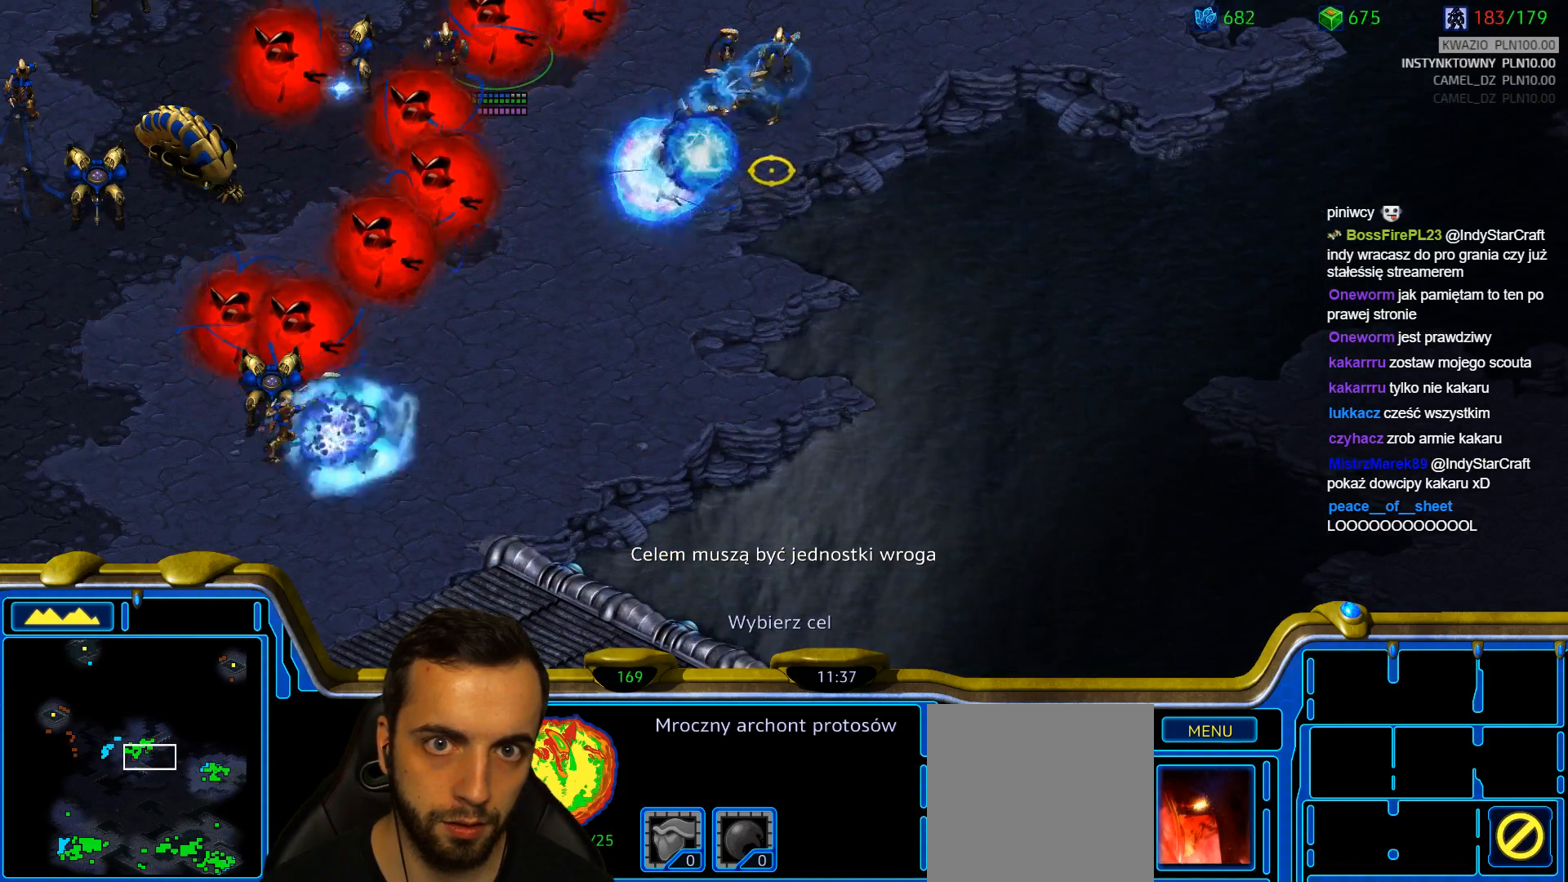
{"keys": [], "events": []}
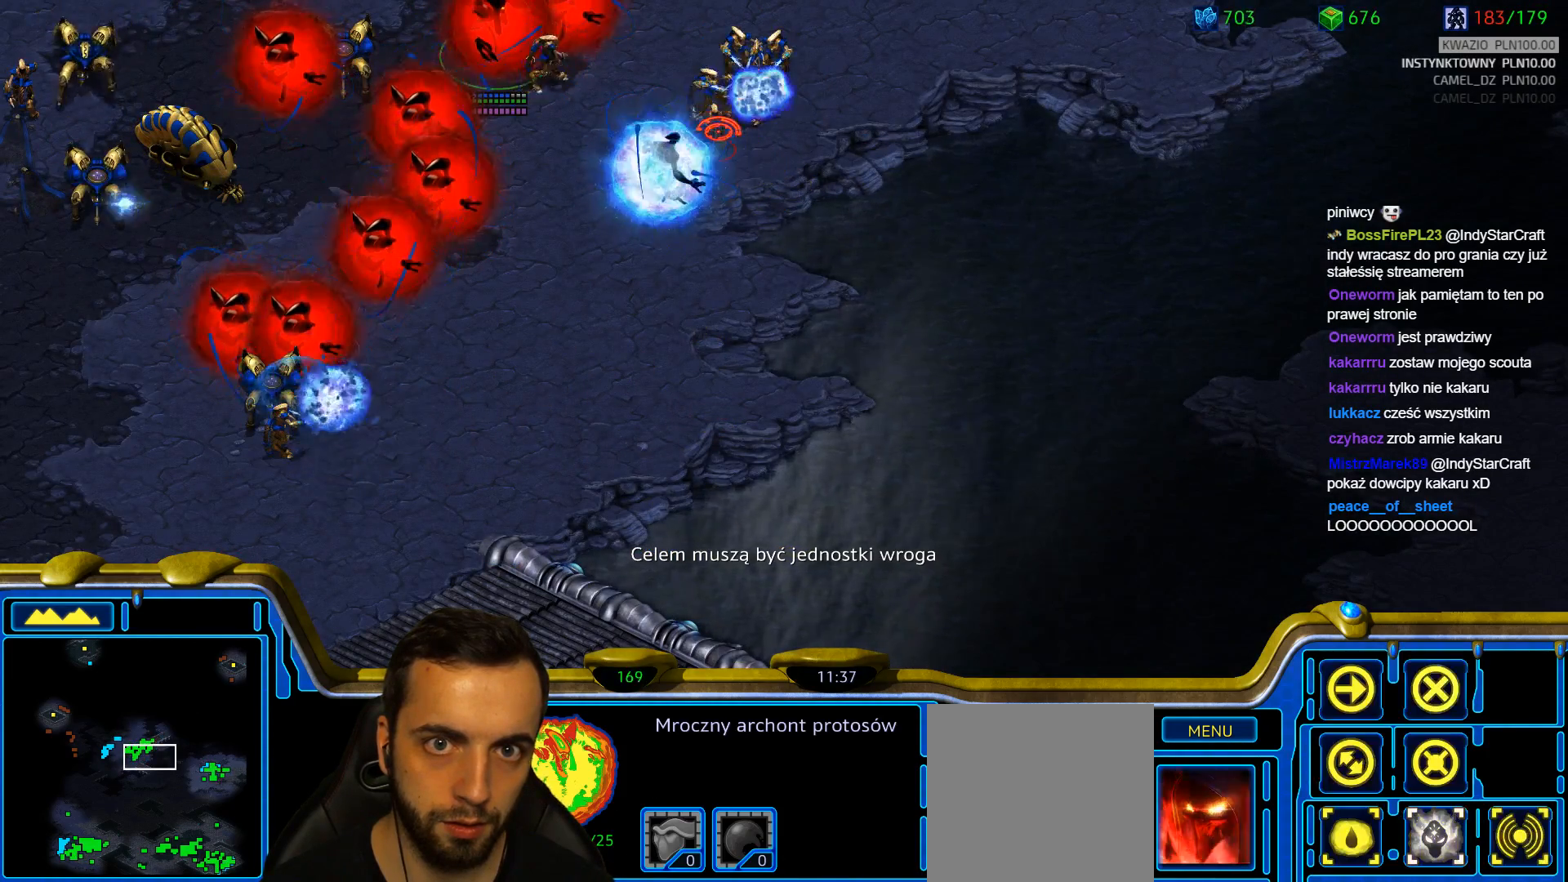
{"keys": [], "events": []}
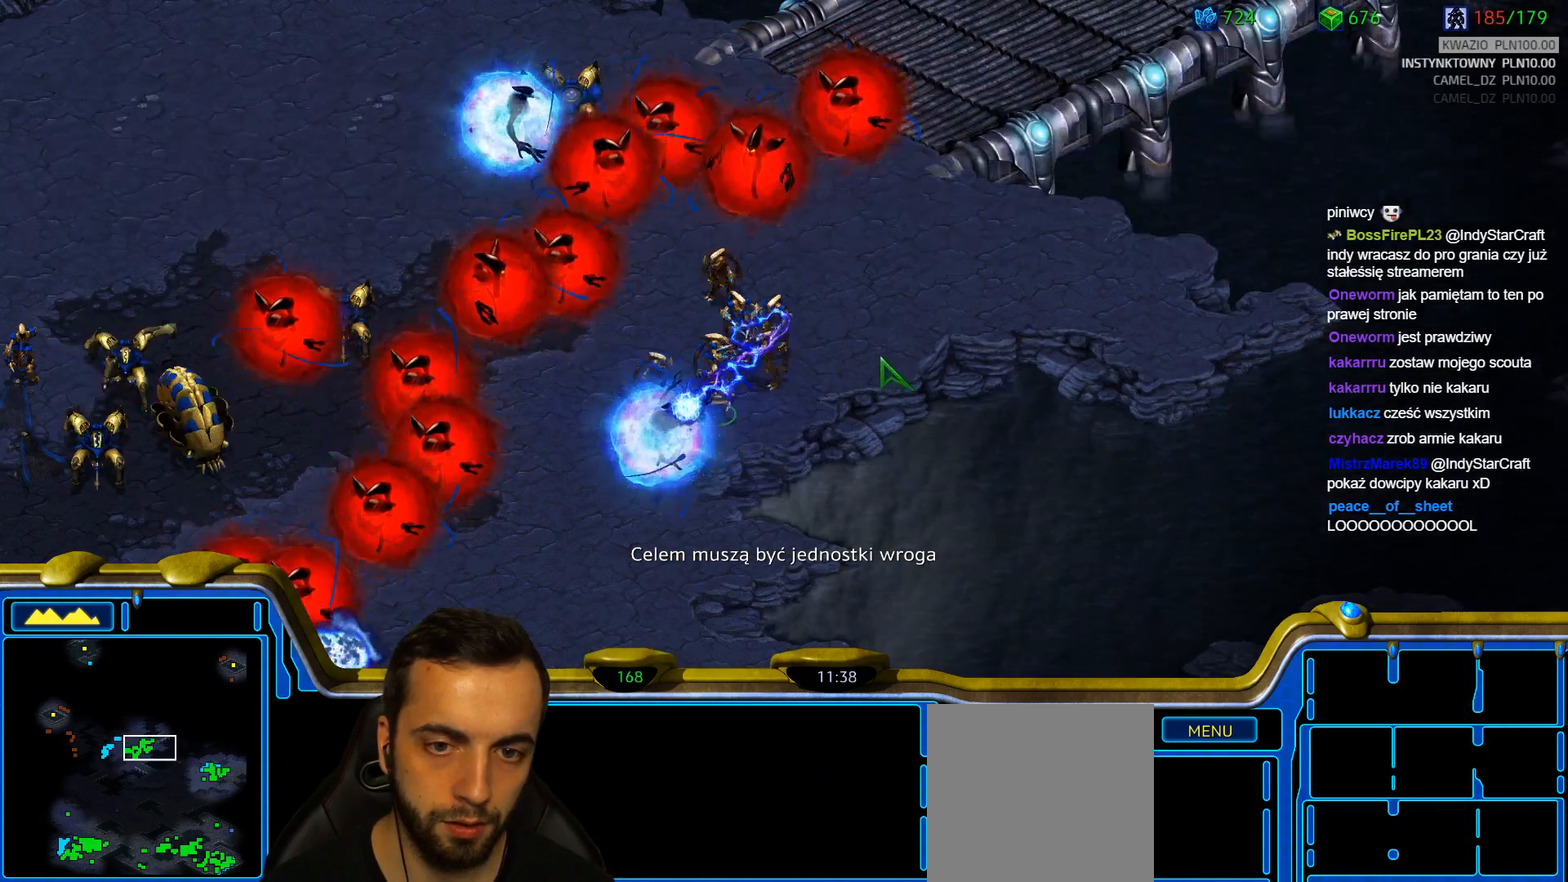
{"keys": [], "events": []}
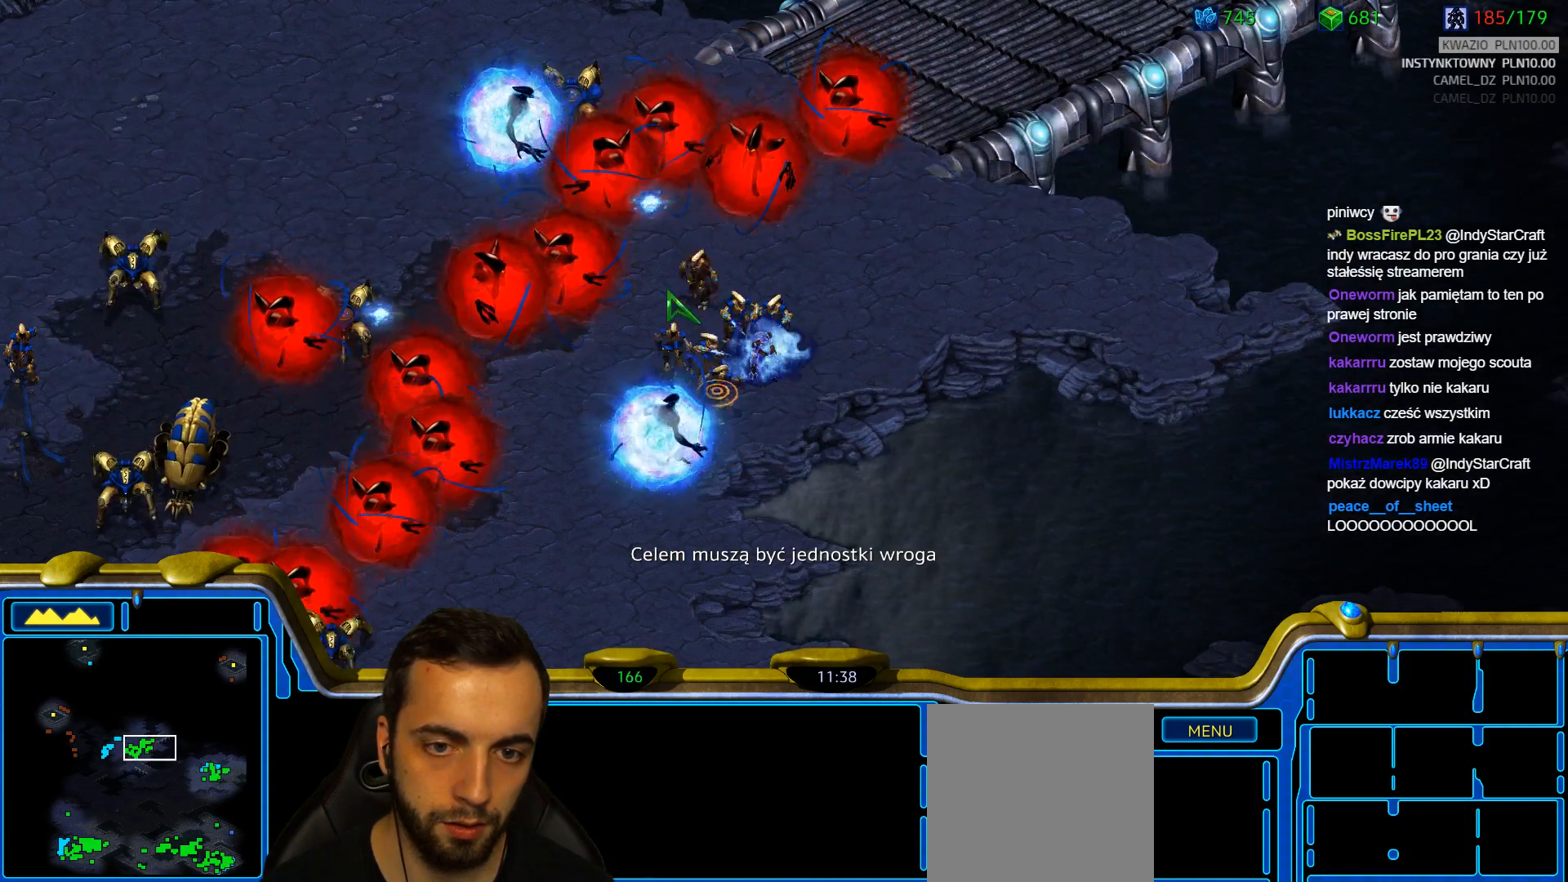
{"keys": [], "events": [[283, "a", "down"], [367, "a", "up"]]}
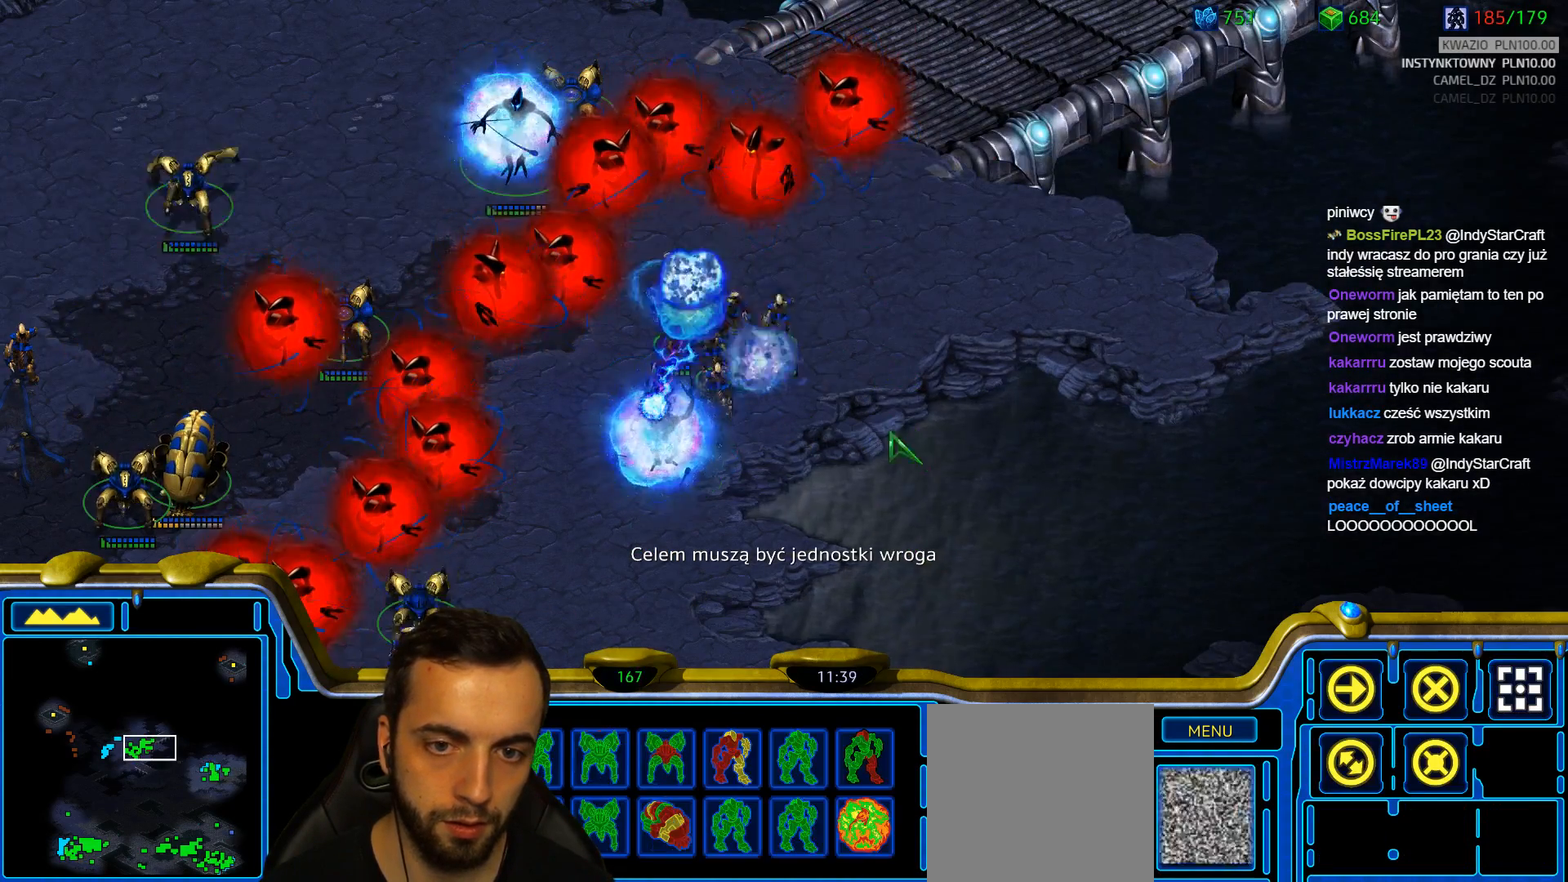
{"keys": ["ctrl", "shift"], "events": [[17, "1", "down"], [100, "1", "up"], [200, "shift", "down"], [250, "ctrl", "down"]]}
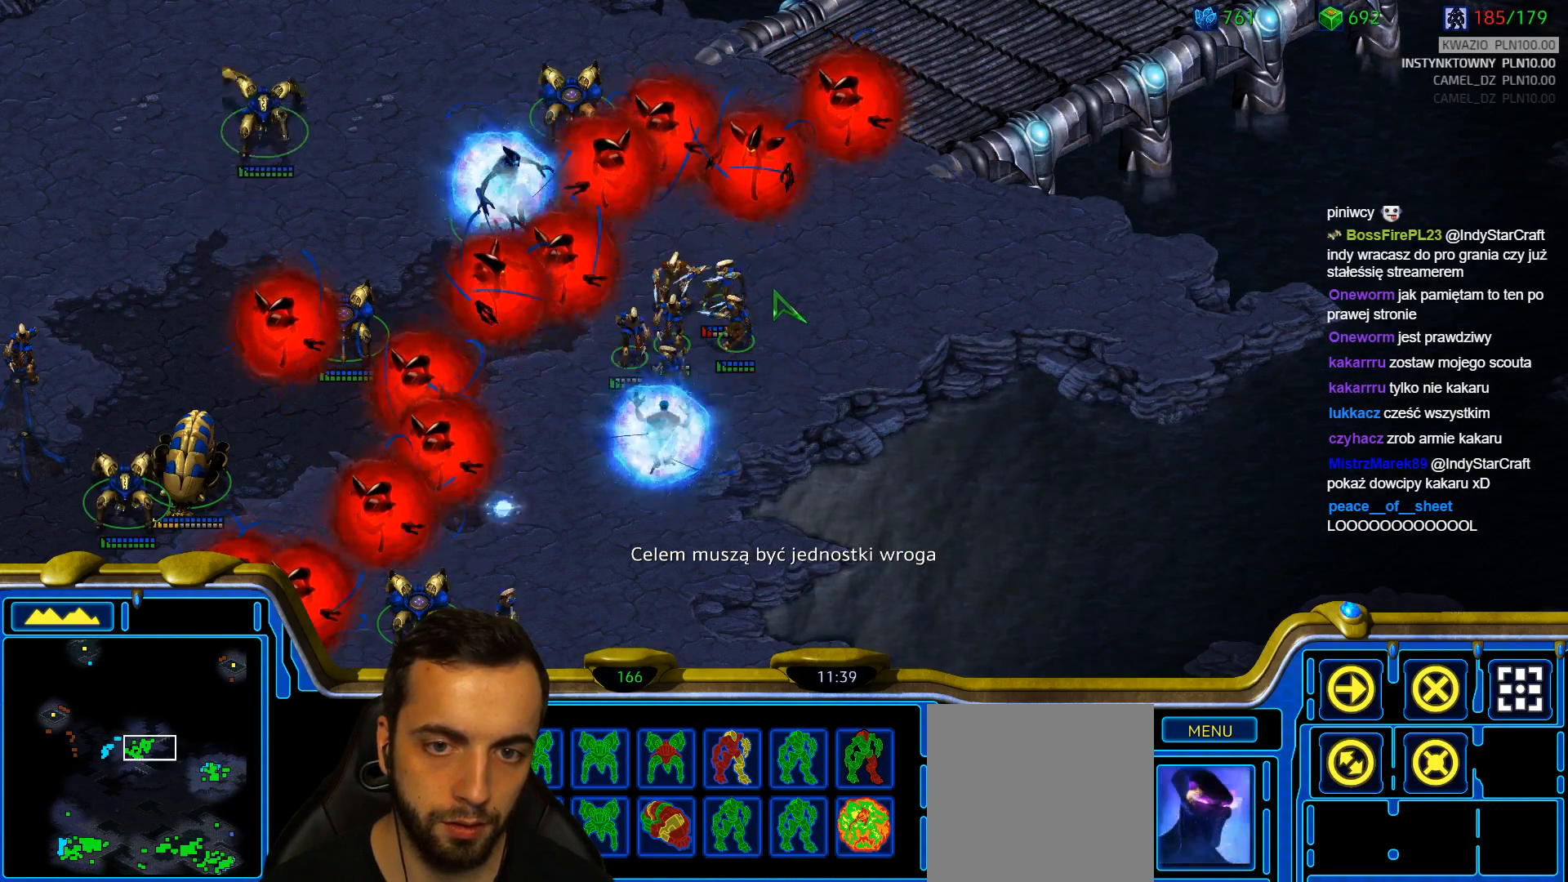
{"keys": ["ctrl", "shift"], "events": []}
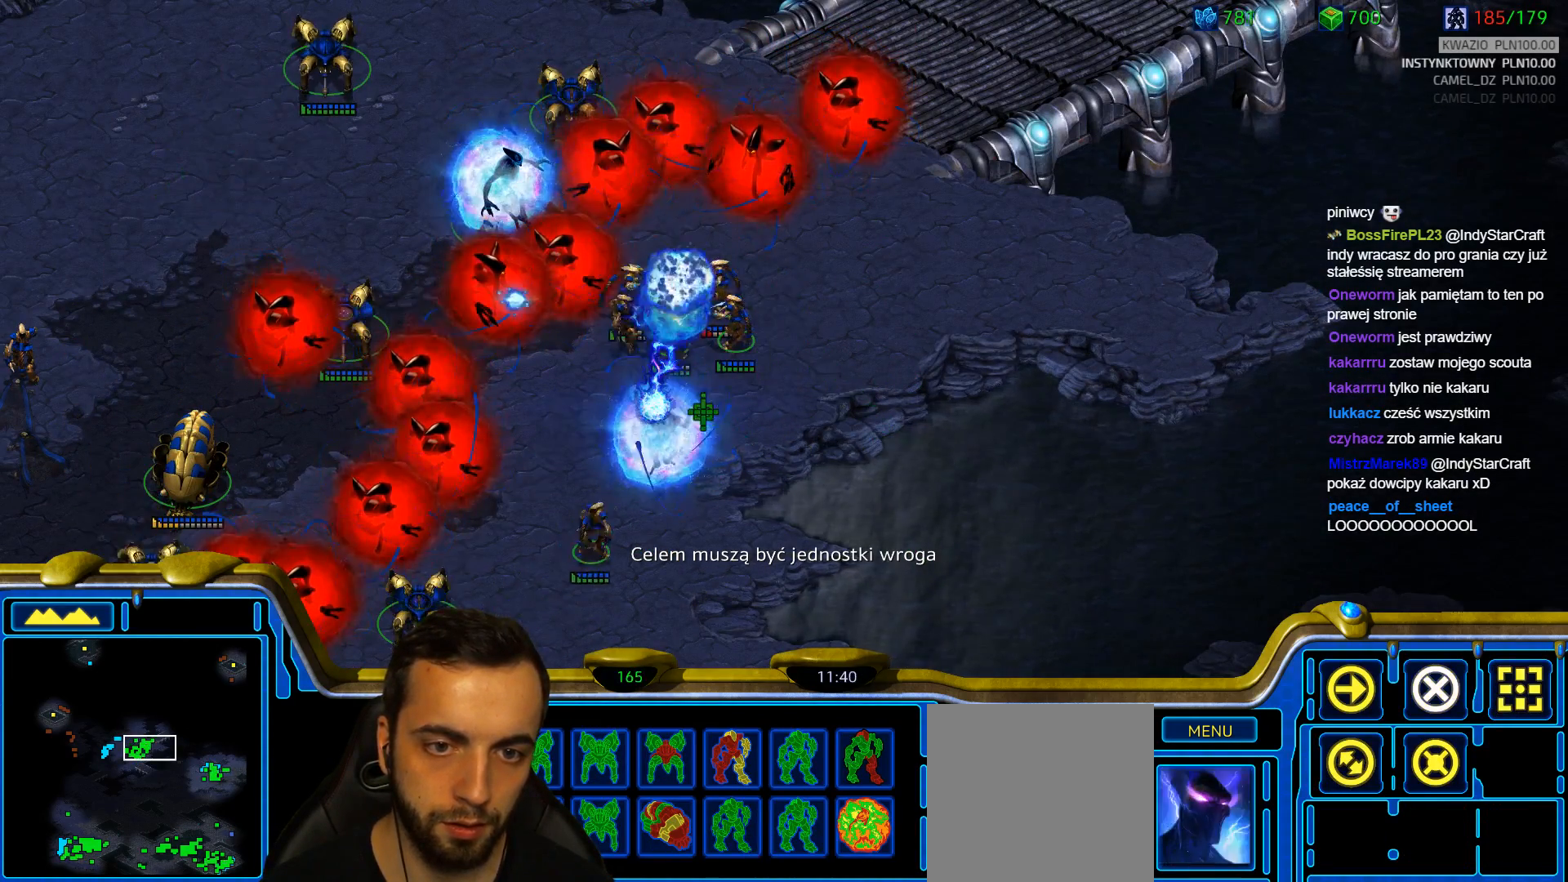
{"keys": ["ctrl", "shift"], "events": []}
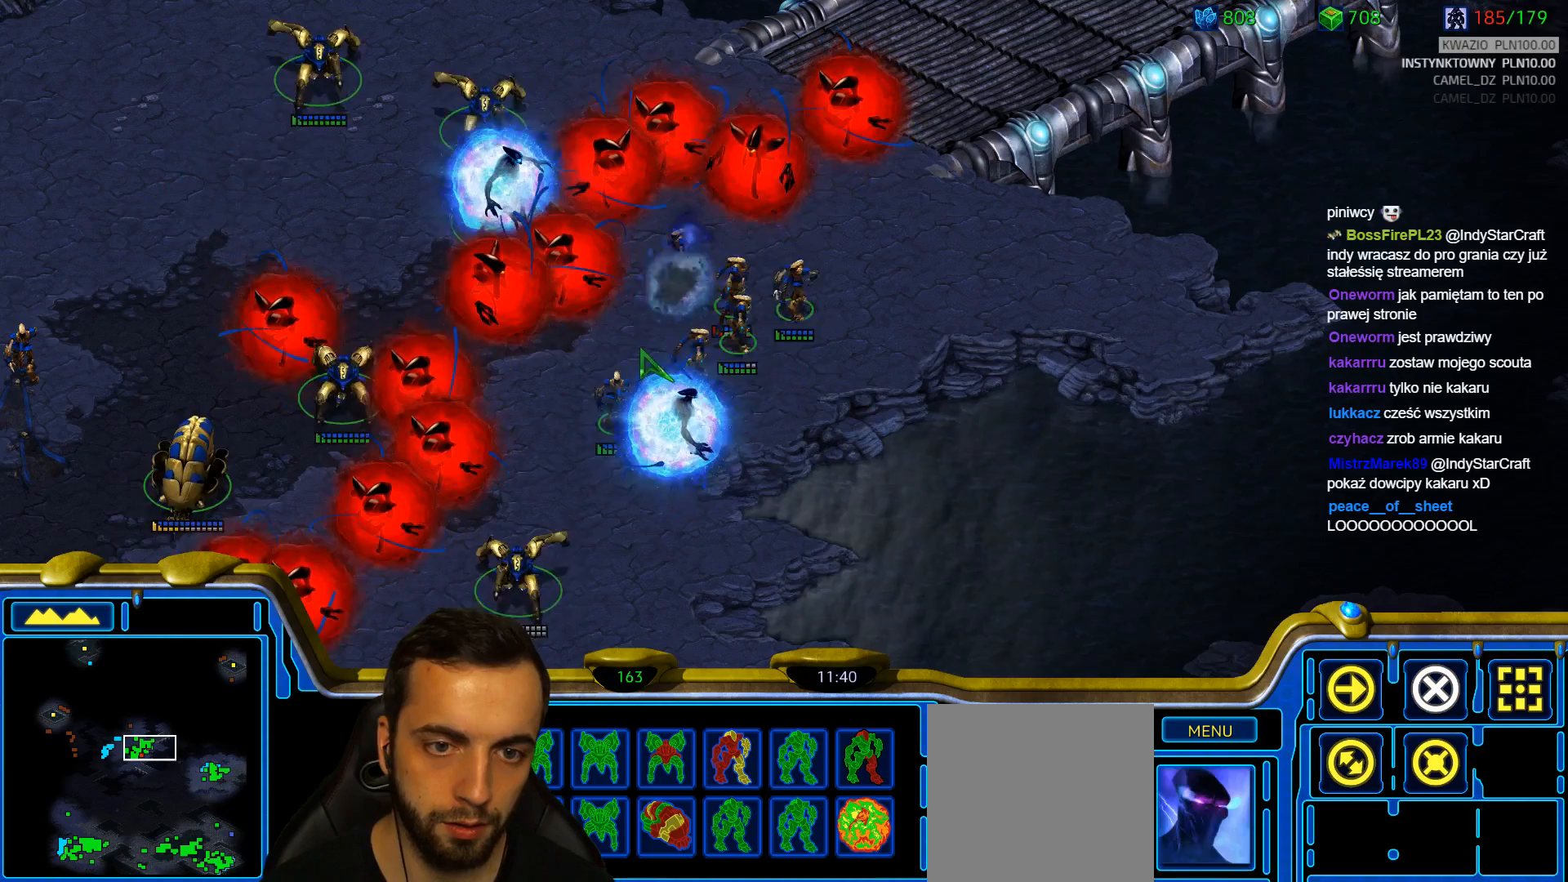
{"keys": ["ctrl", "shift"], "events": []}
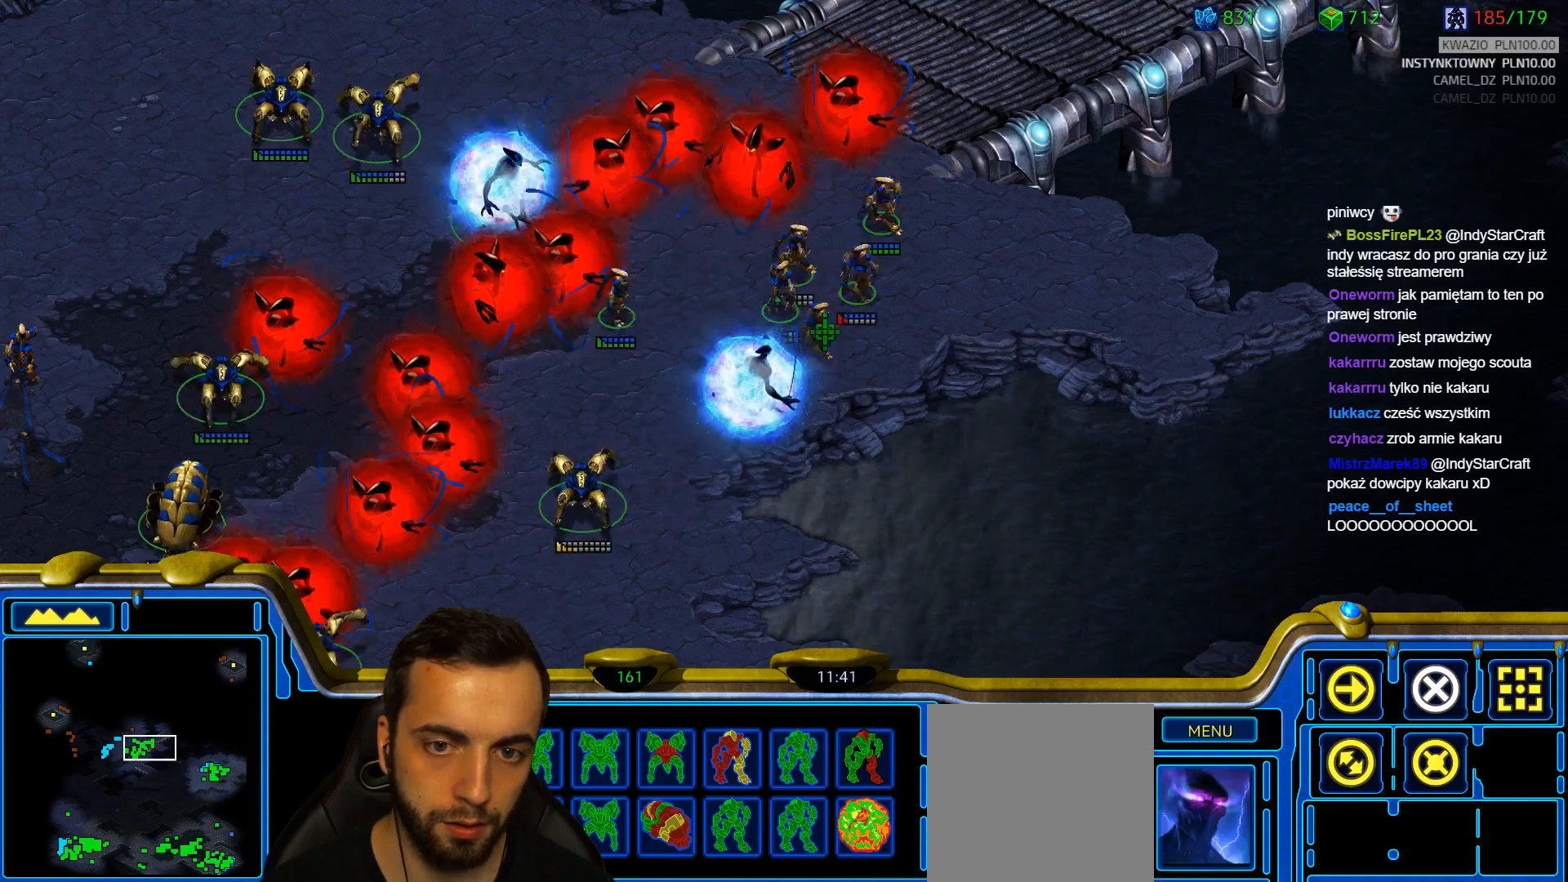
{"keys": ["ctrl"], "events": [[400, "ctrl", "up"], [400, "shift", "up"], [500, "ctrl", "down"]]}
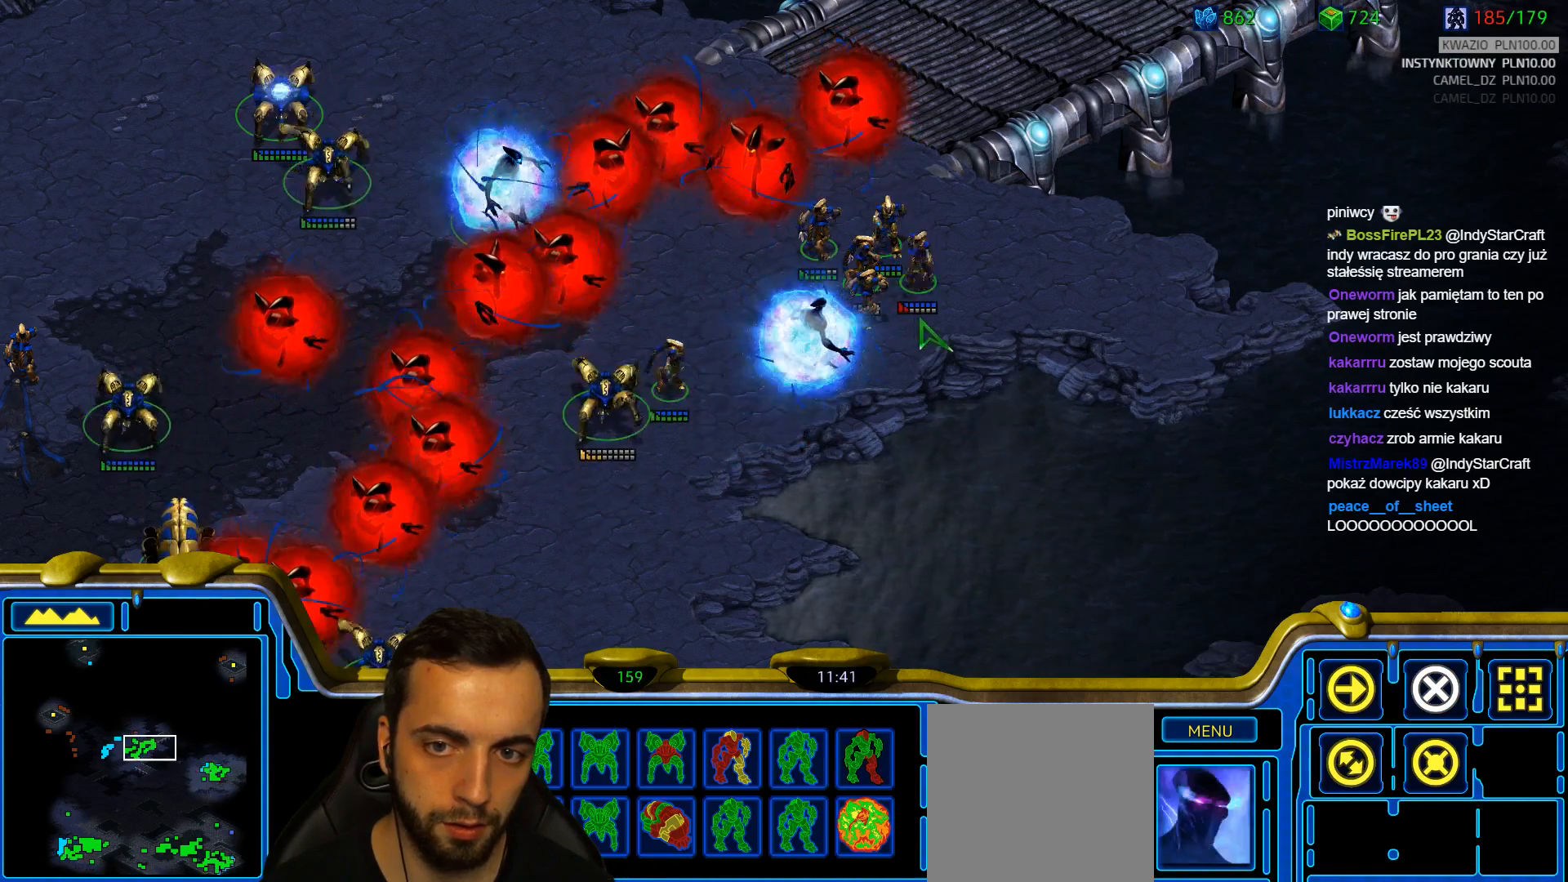
{"keys": ["2"], "events": [[83, "1", "down"], [233, "1", "up"], [233, "ctrl", "up"], [467, "2", "down"]]}
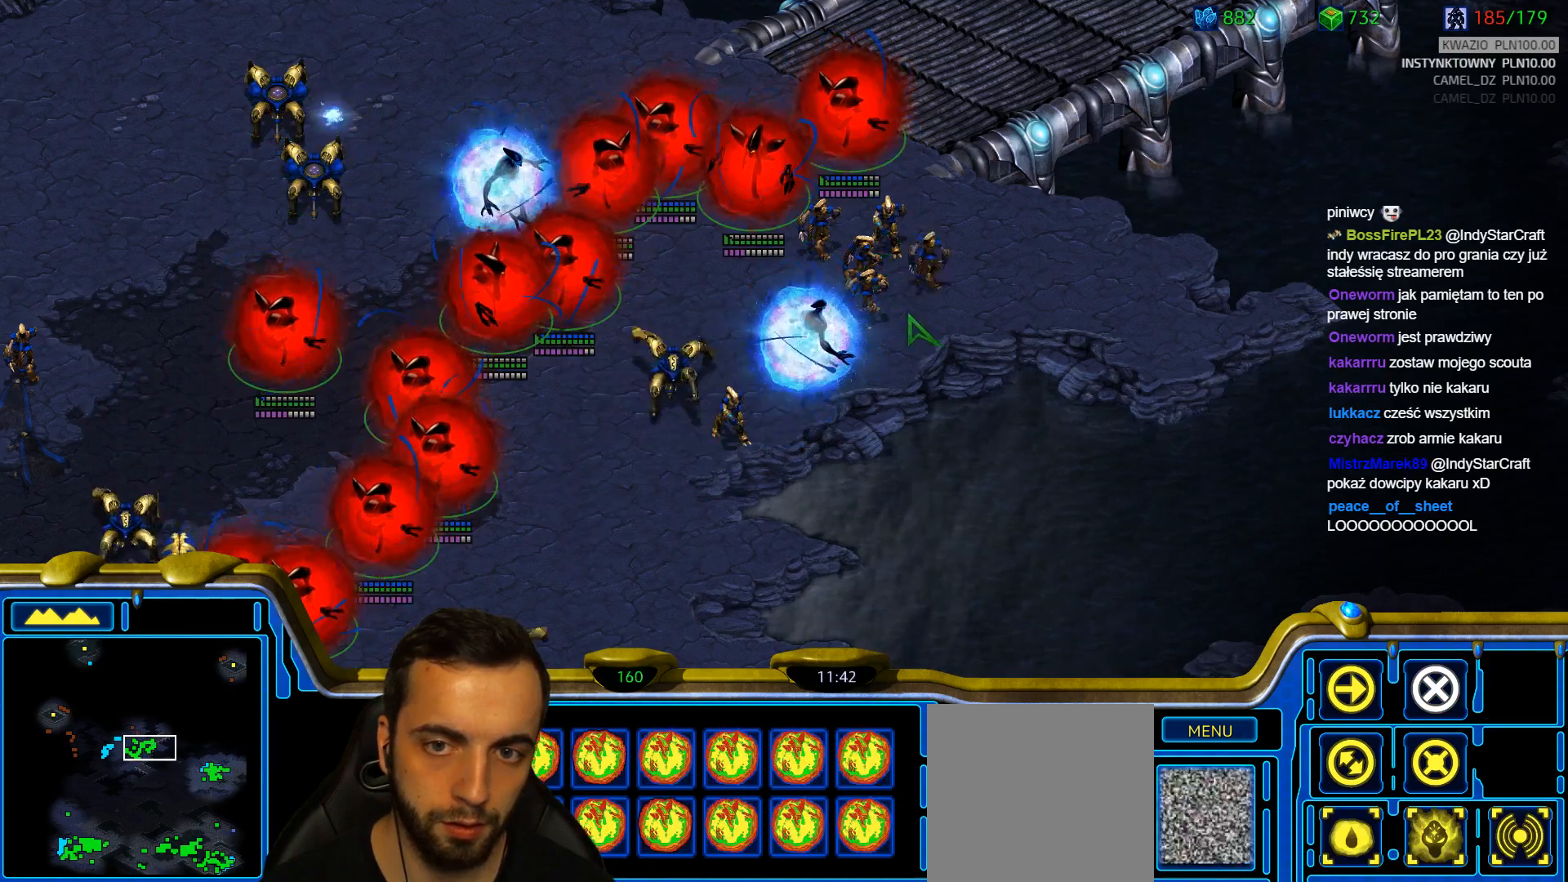
{"keys": ["shift"], "events": [[50, "2", "up"], [300, "shift", "down"]]}
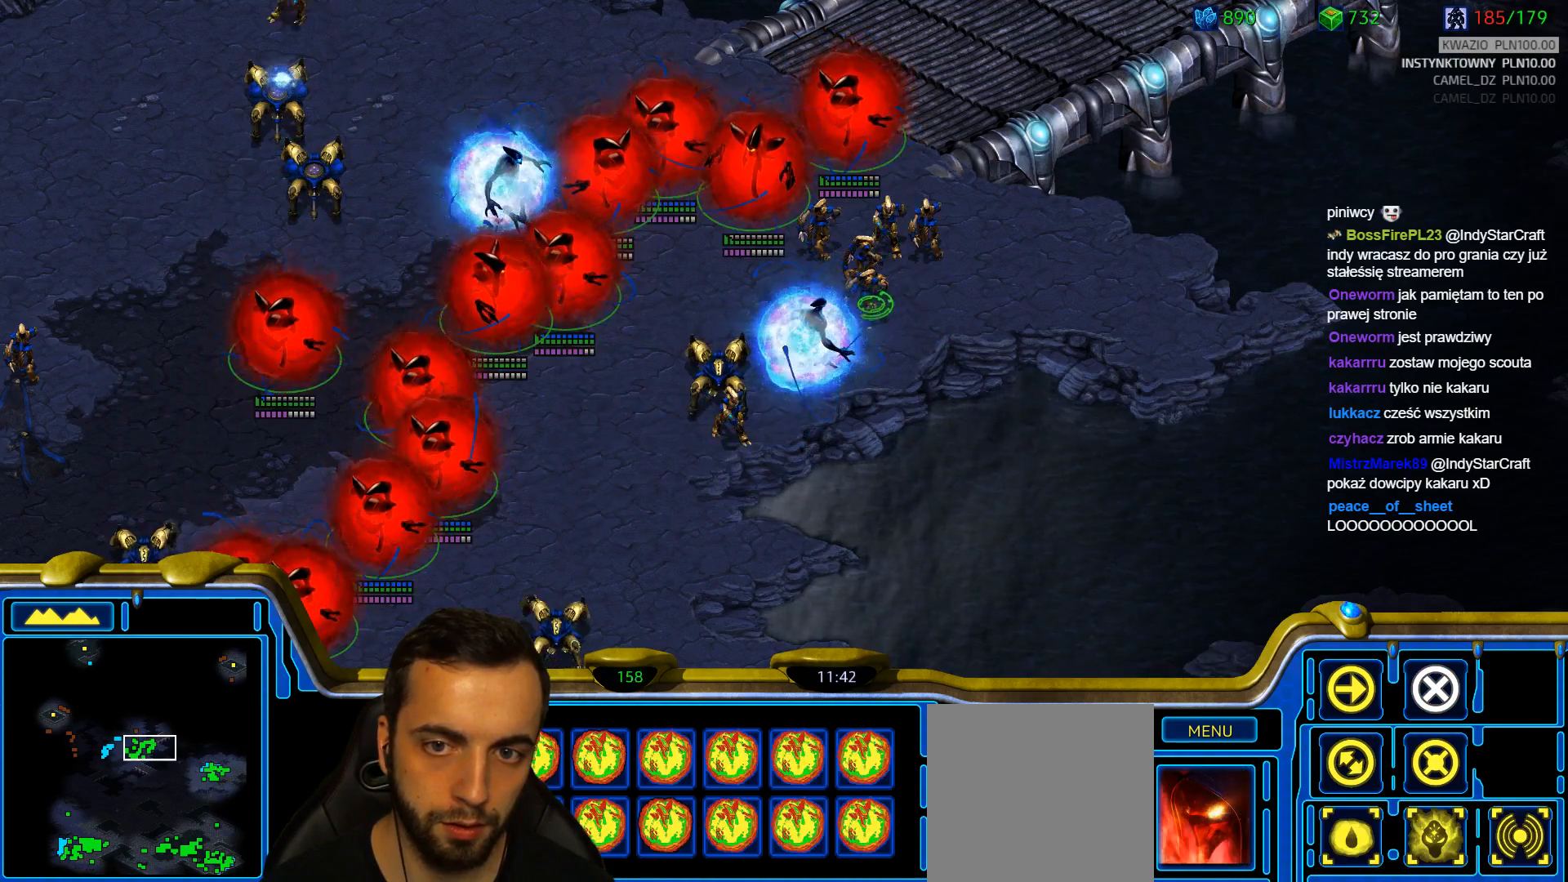
{"keys": ["shift"], "events": [[67, "shift", "up"], [117, "3", "down"], [217, "3", "up"], [300, "shift", "down"]]}
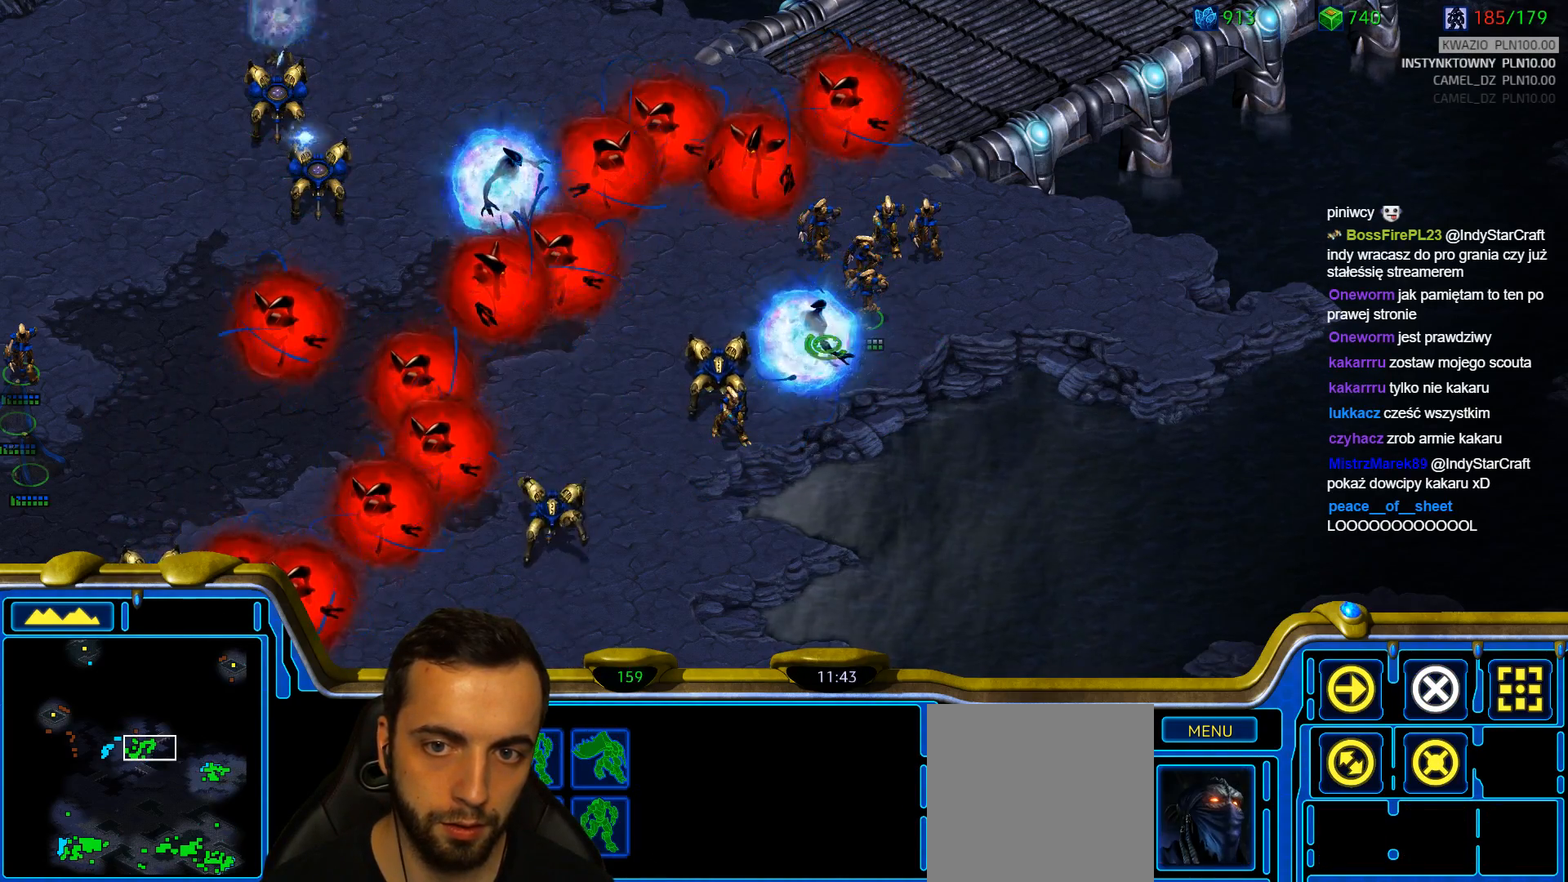
{"keys": ["3", "ctrl"], "events": [[317, "shift", "up"], [367, "ctrl", "down"], [467, "3", "down"]]}
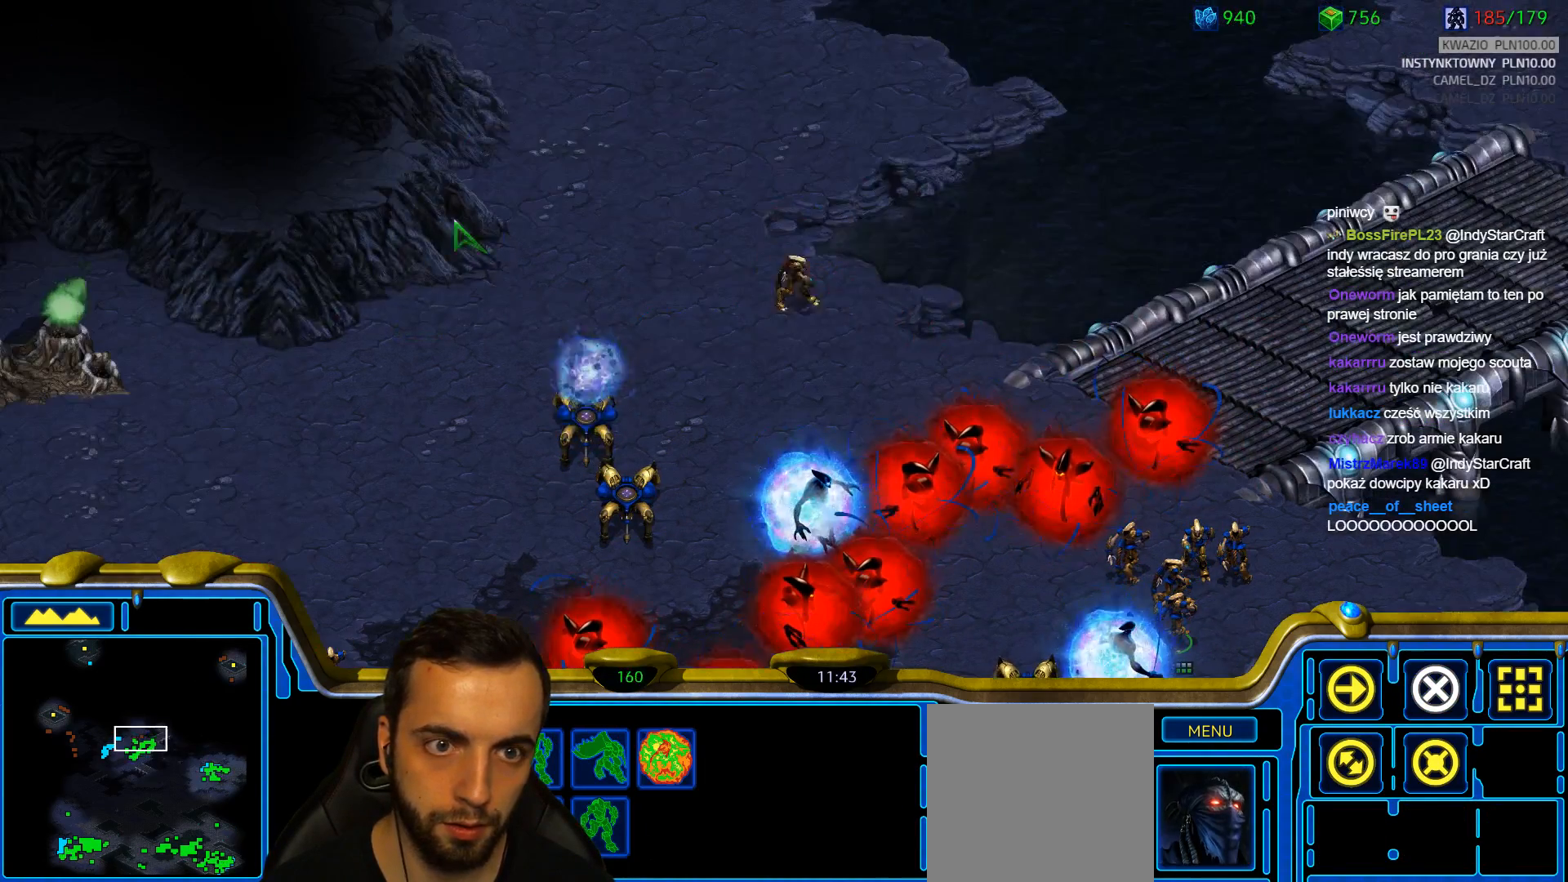
{"keys": []}
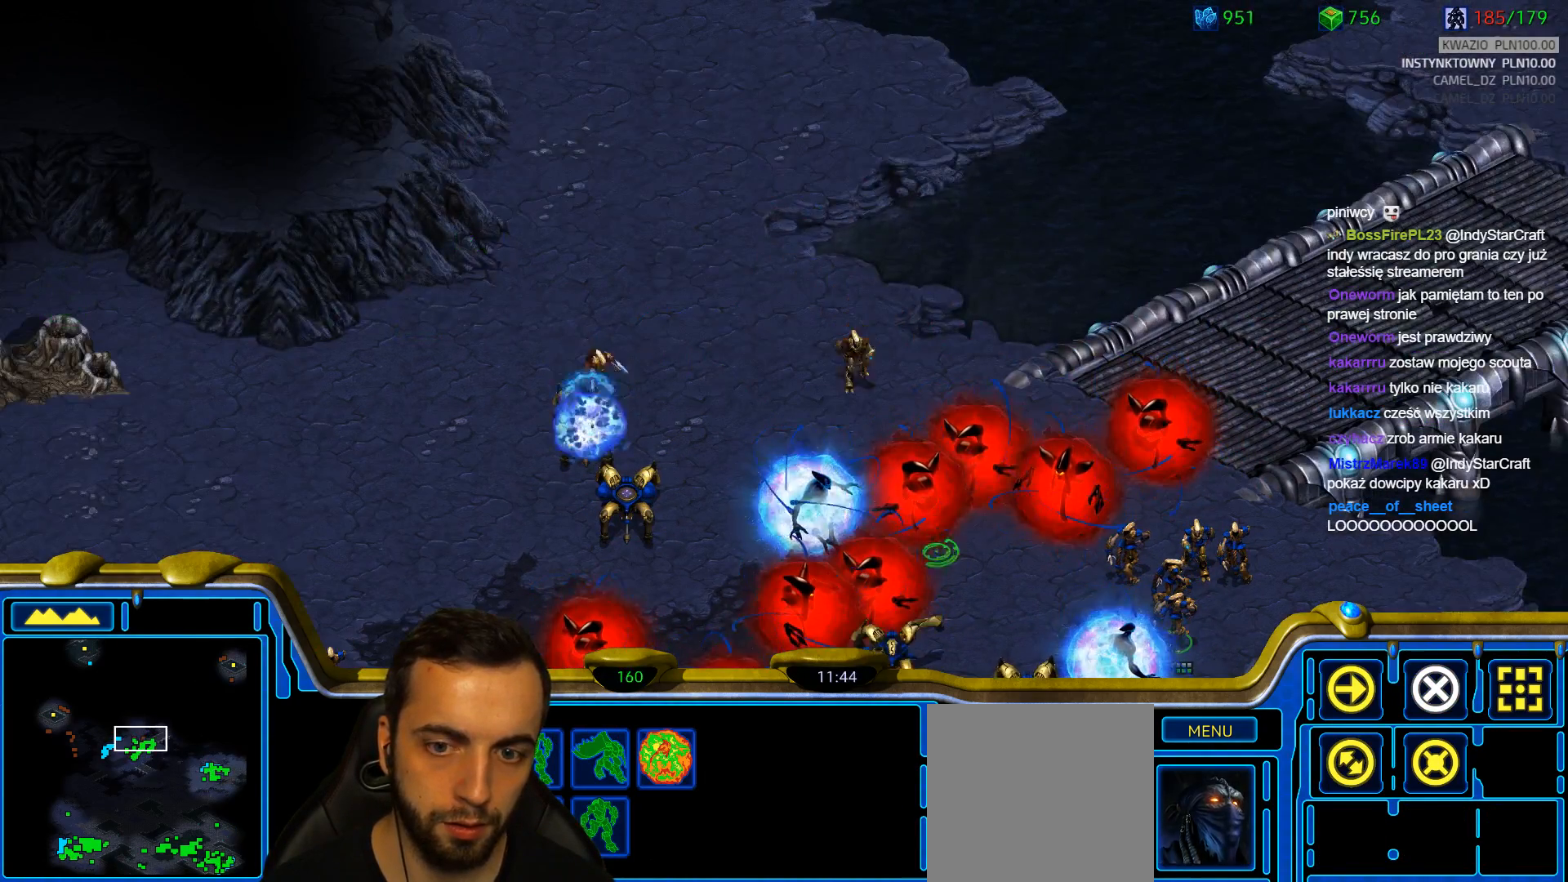
{"keys": [], "events": []}
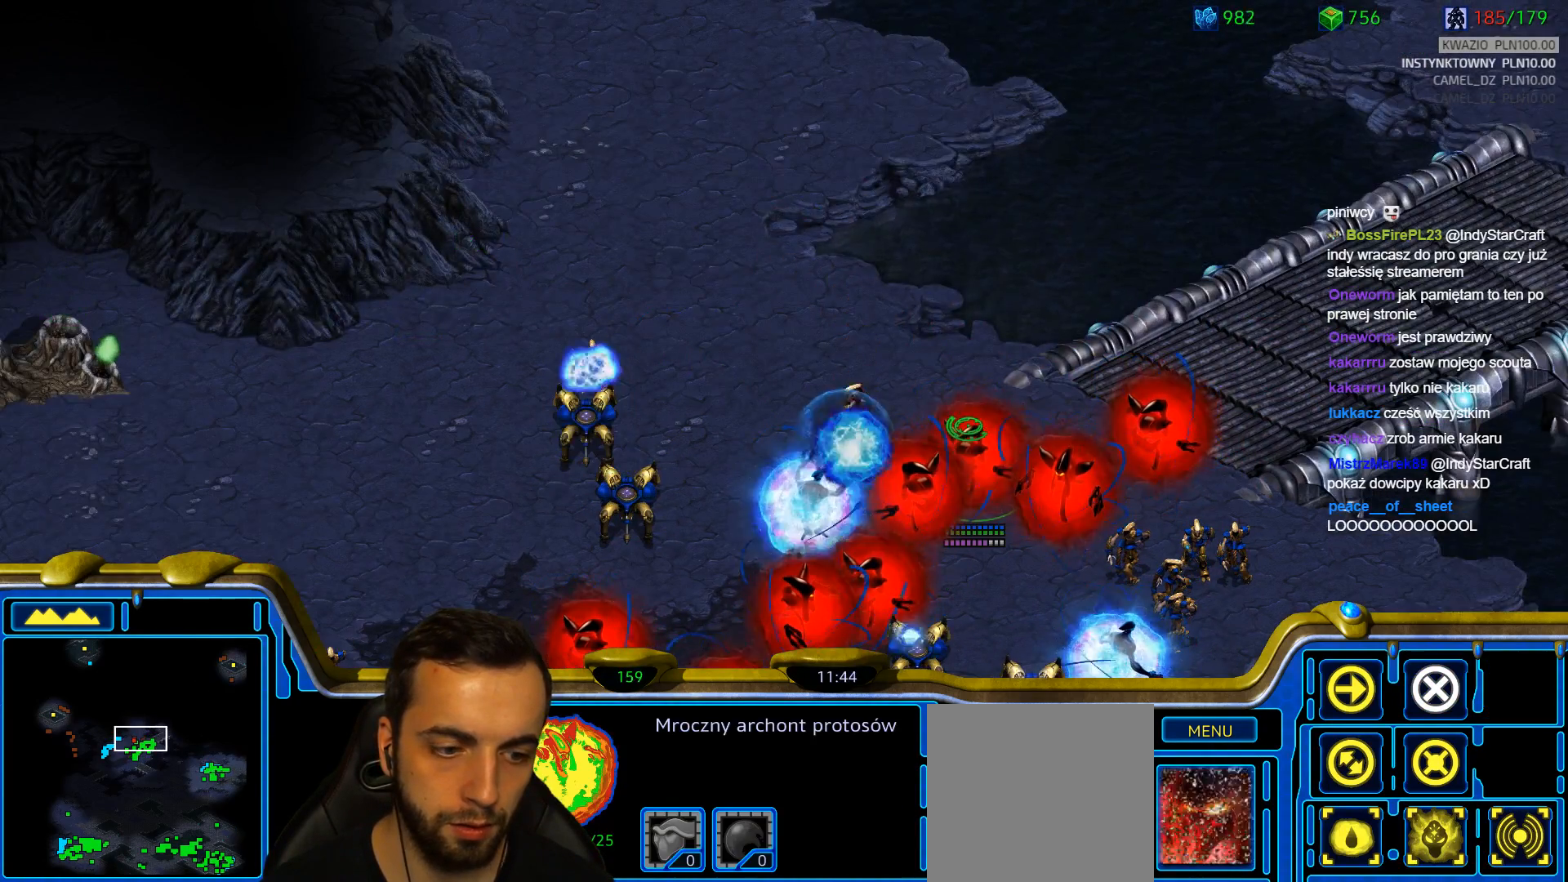
{"keys": [], "events": []}
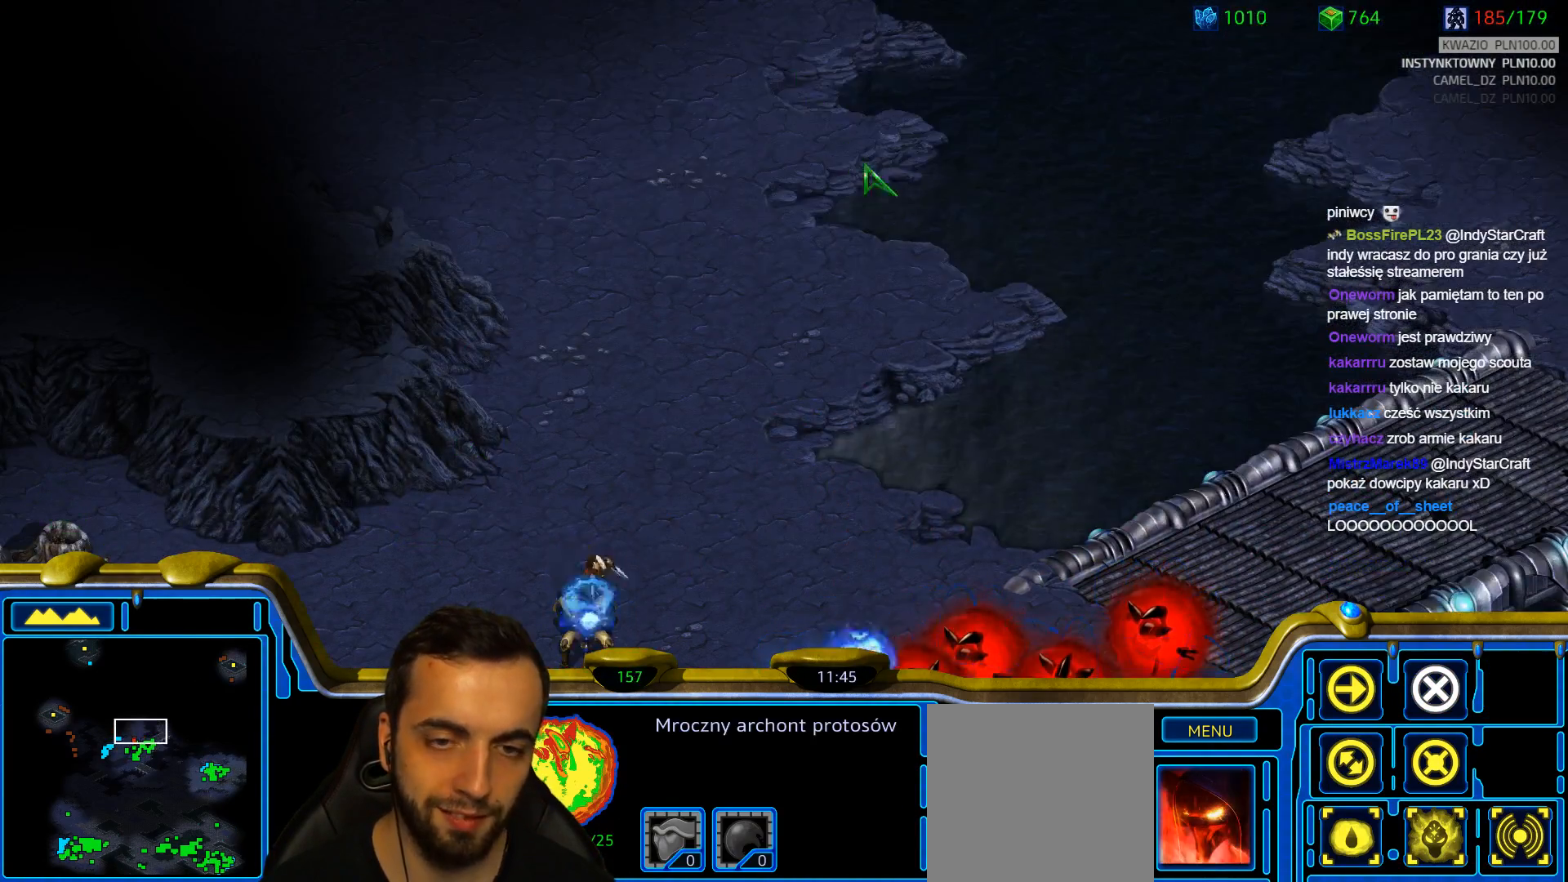
{"keys": [], "events": []}
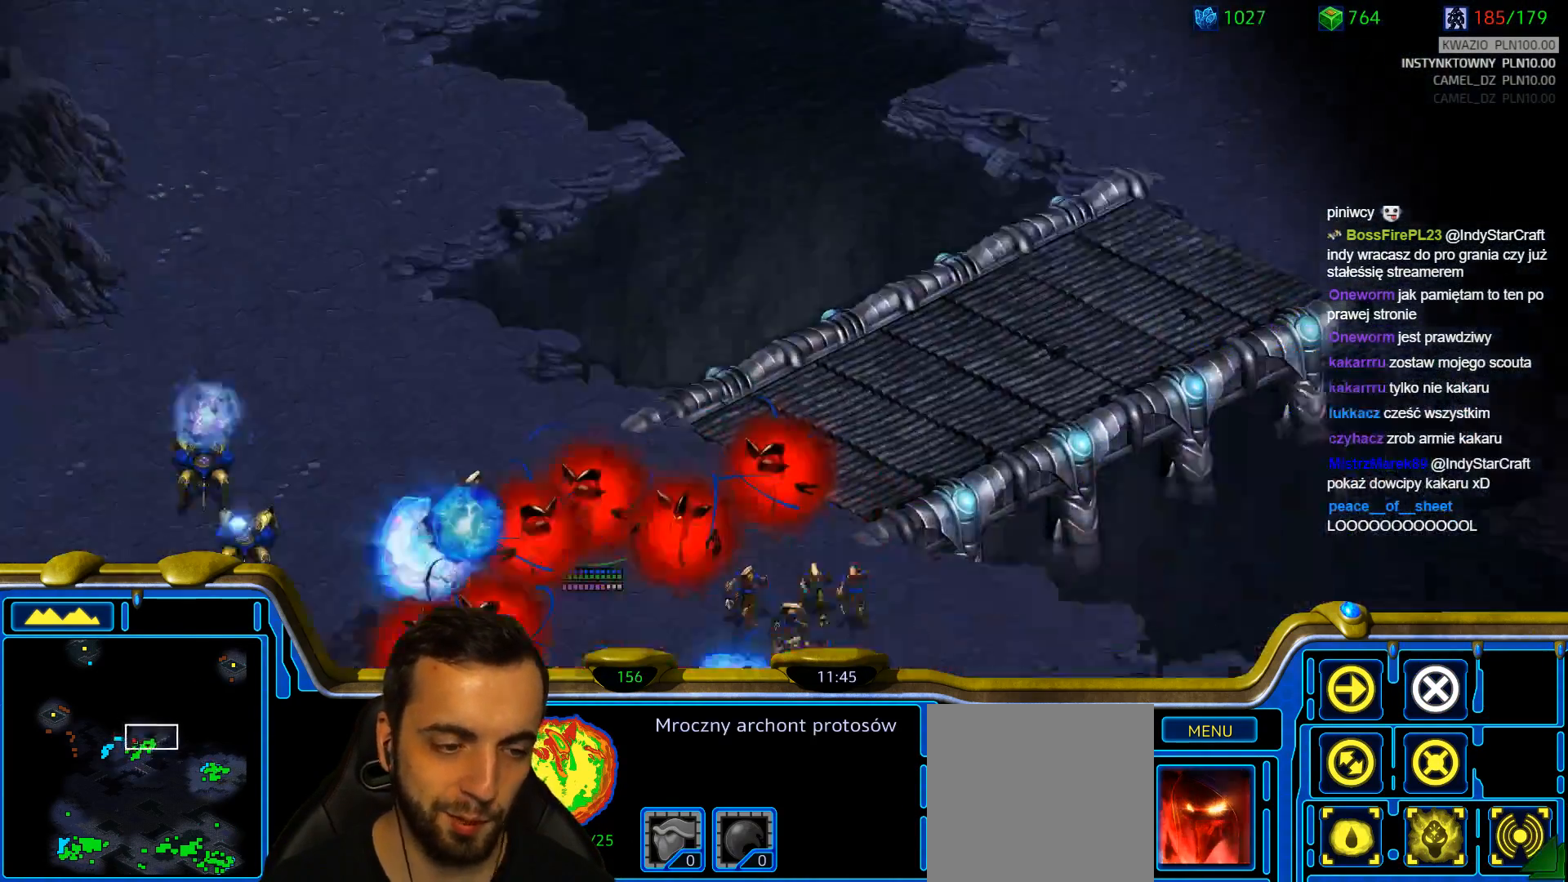
{"keys": [], "events": []}